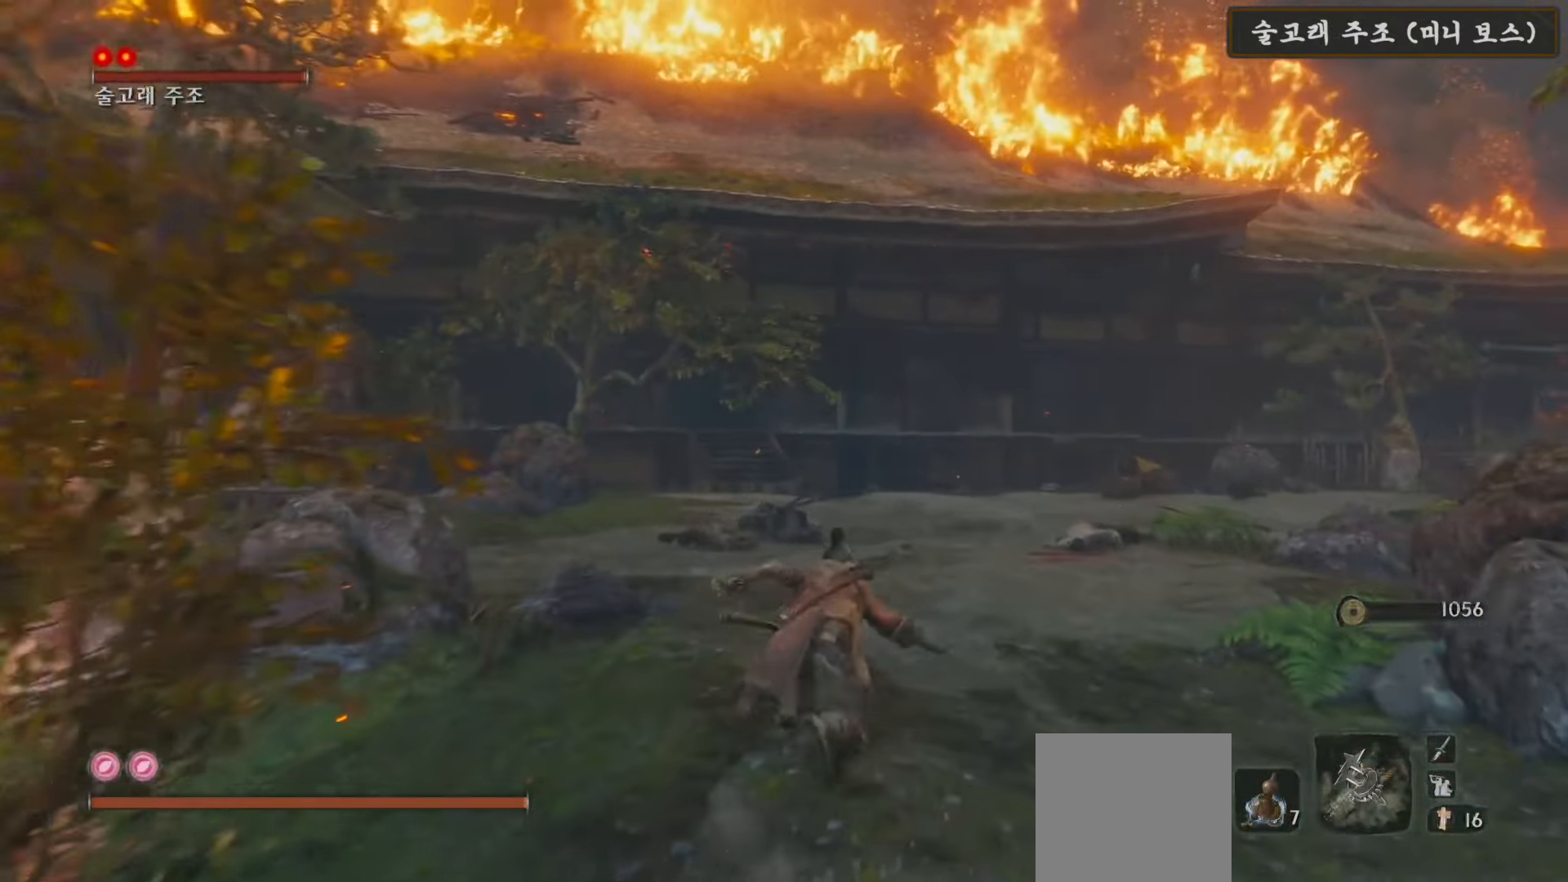
Gameplay with a controller (Xbox layout); each line is a JSON object with the inputs held at the frame after it. "events" lists button and stick changes between this image and that frame as [ms after this image, input, new state], when the widget could be followed in between.
{"buttons": ["B"], "left_stick": "up", "right_stick": "center", "events": [[417, "left_stick", "up"]]}
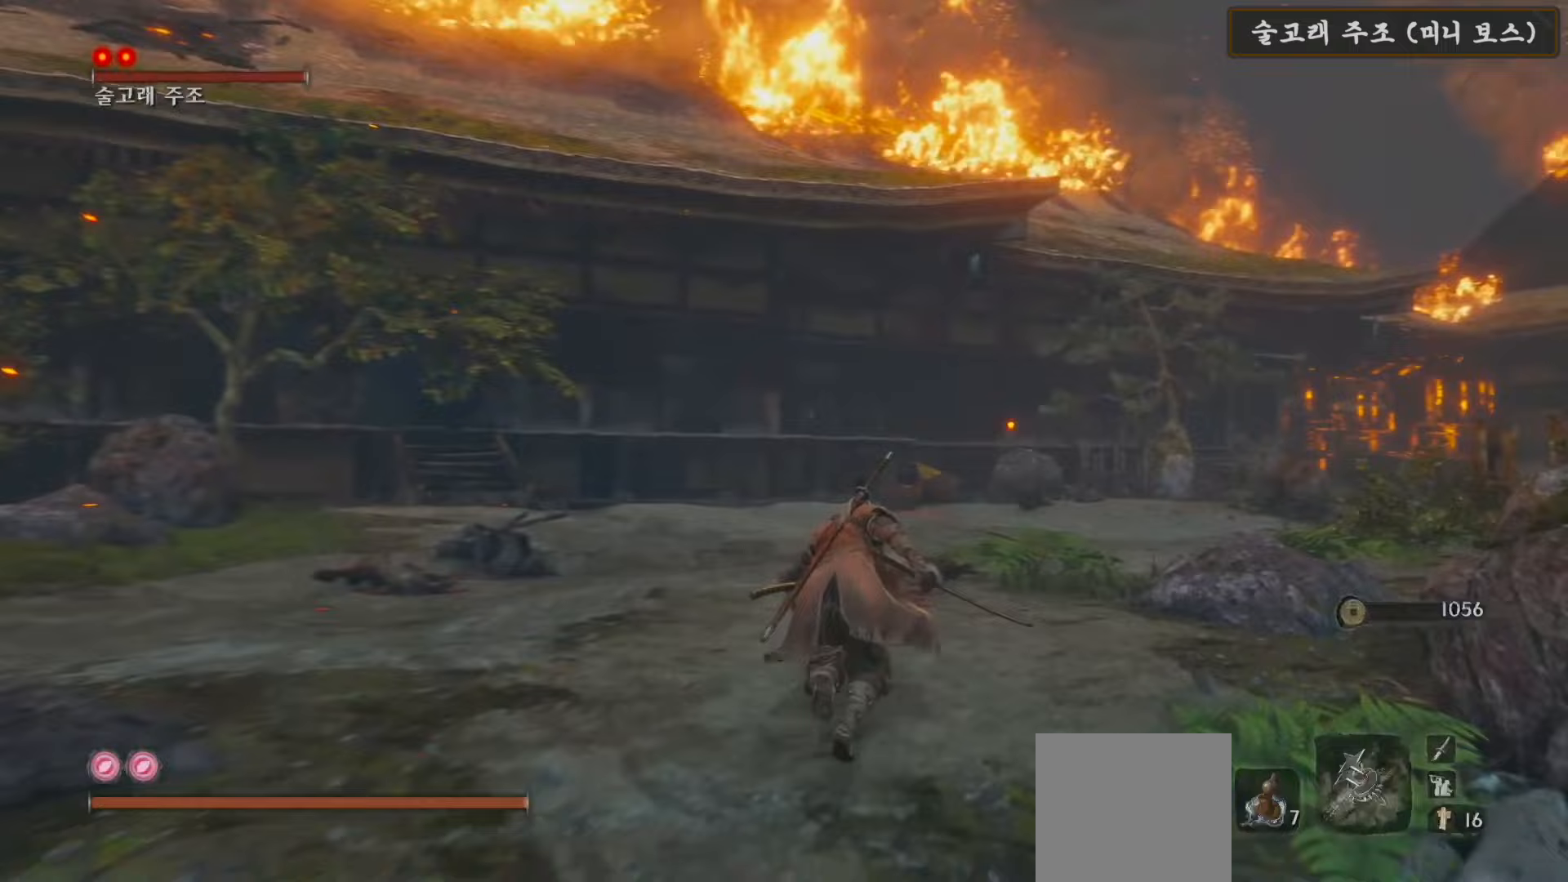
{"buttons": ["B"], "left_stick": "up", "right_stick": "center", "events": []}
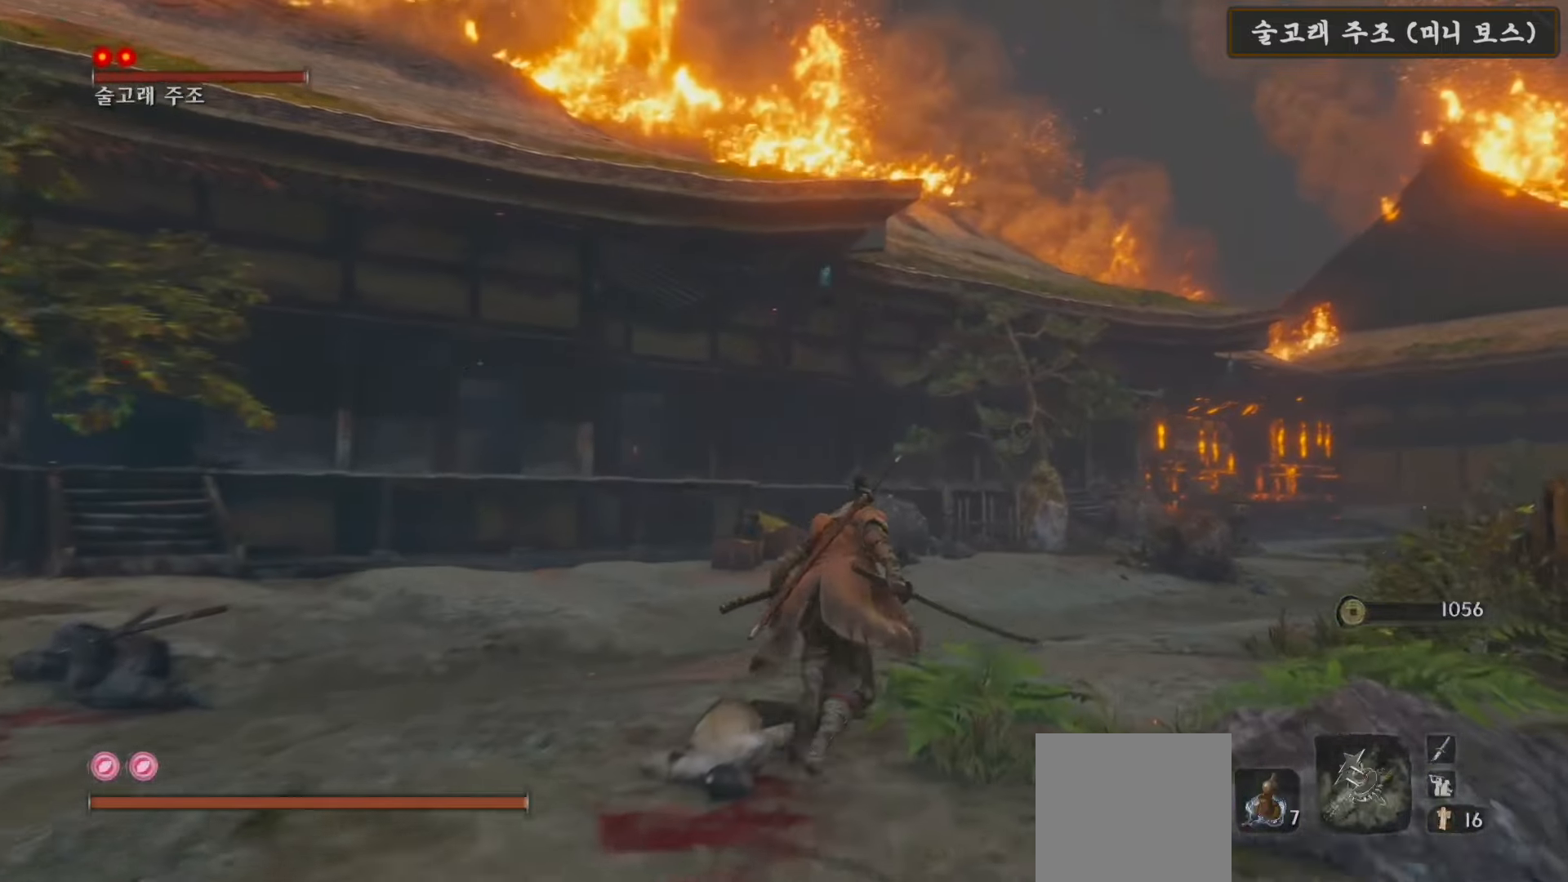
{"buttons": ["B"], "left_stick": "up", "right_stick": "center", "events": []}
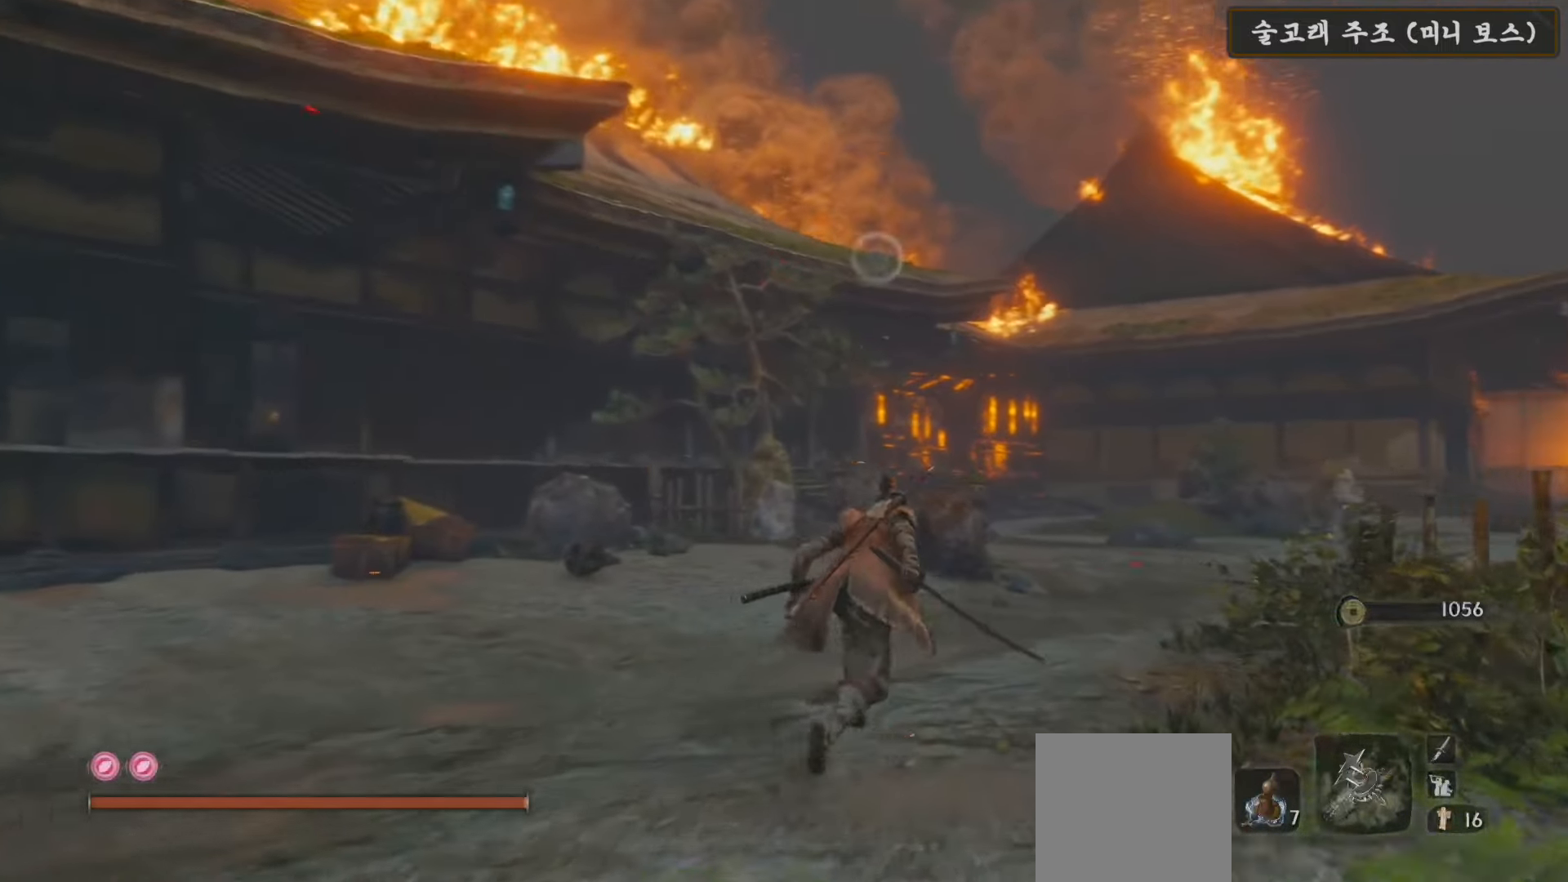
{"buttons": ["B"], "left_stick": "up", "right_stick": "center", "events": []}
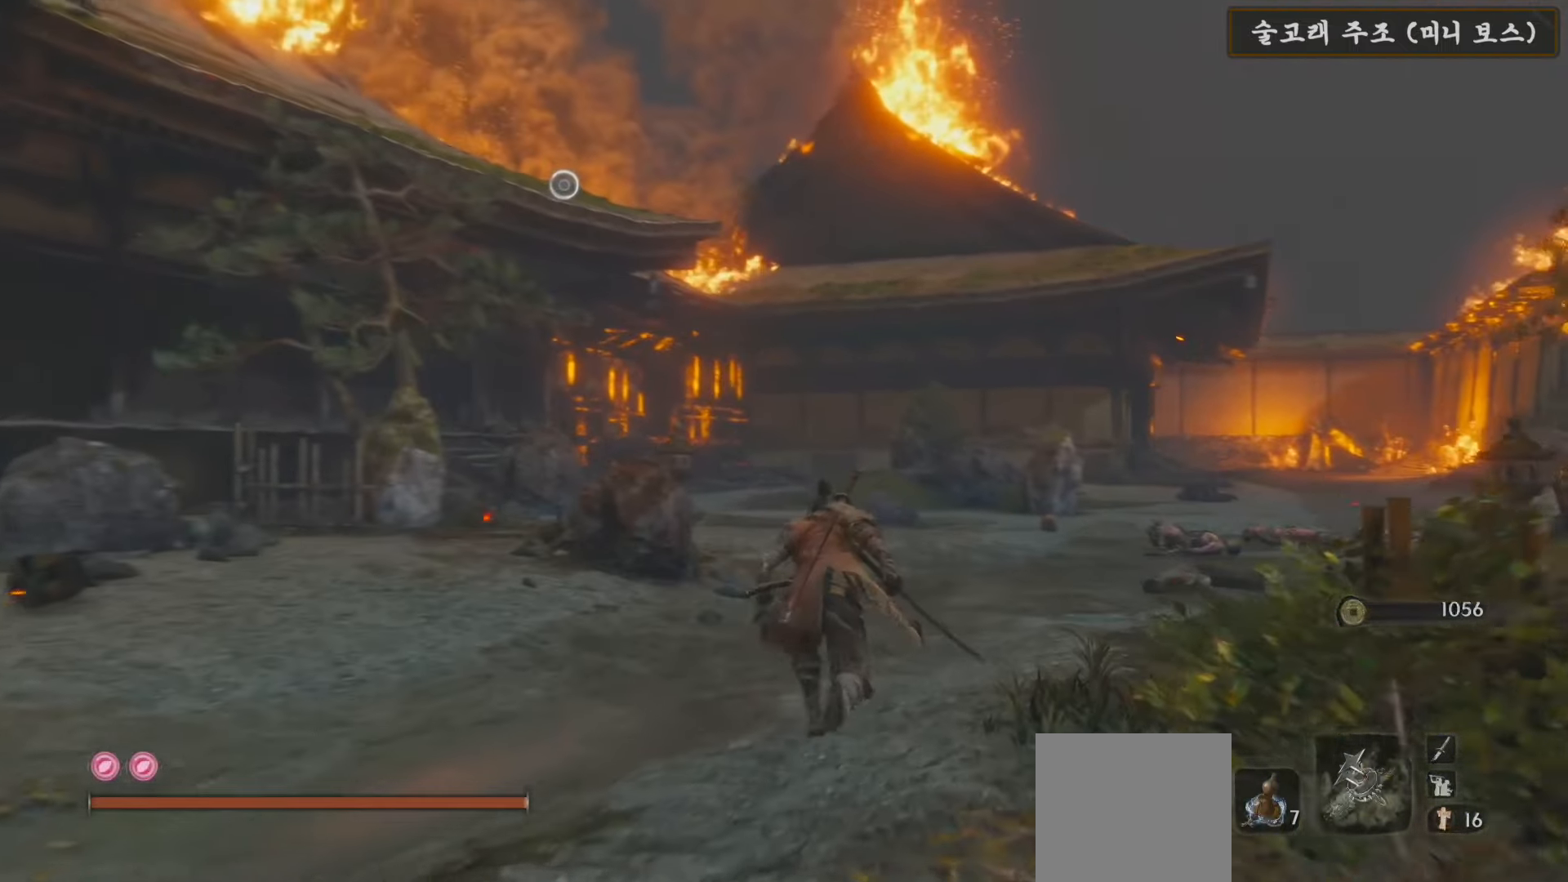
{"buttons": ["B"], "left_stick": "up", "right_stick": "center", "events": []}
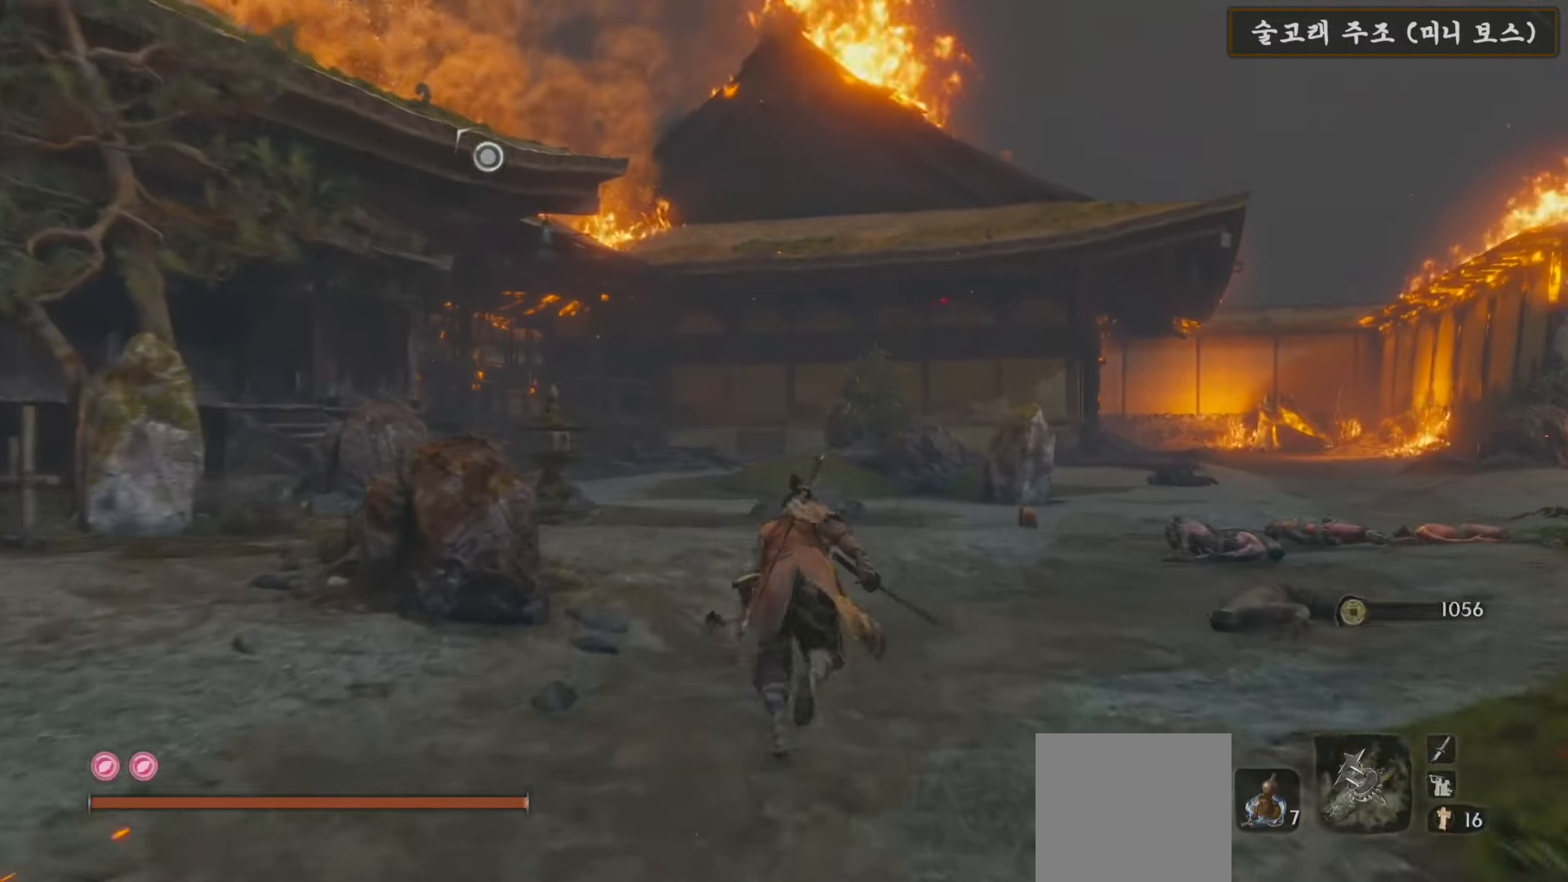
{"buttons": ["B"], "left_stick": "up", "right_stick": "center", "events": []}
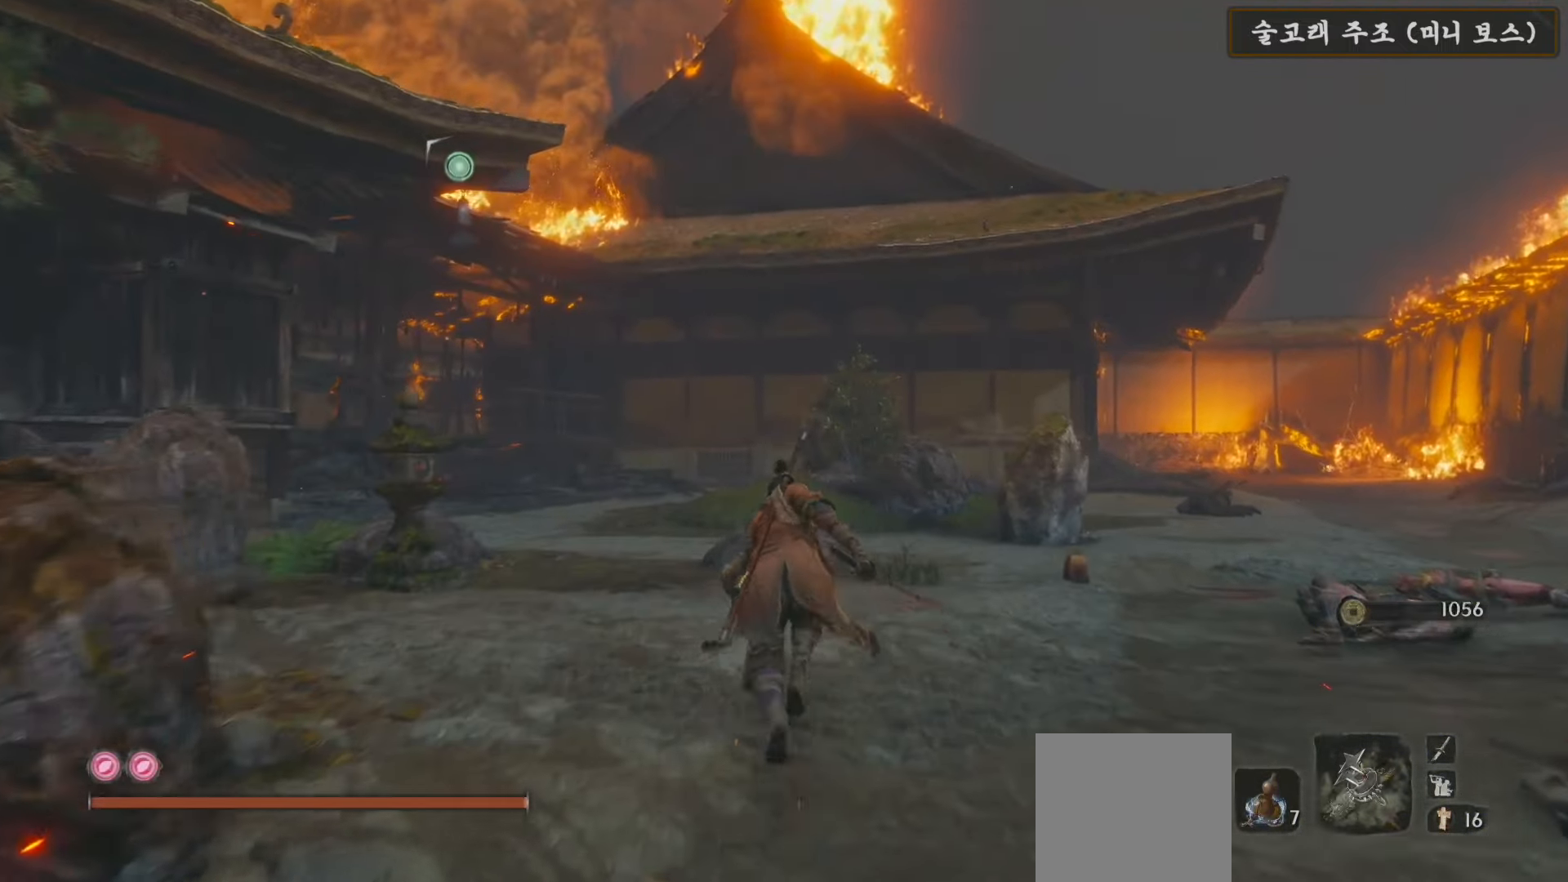
{"buttons": ["B"], "left_stick": "up", "right_stick": "center", "events": []}
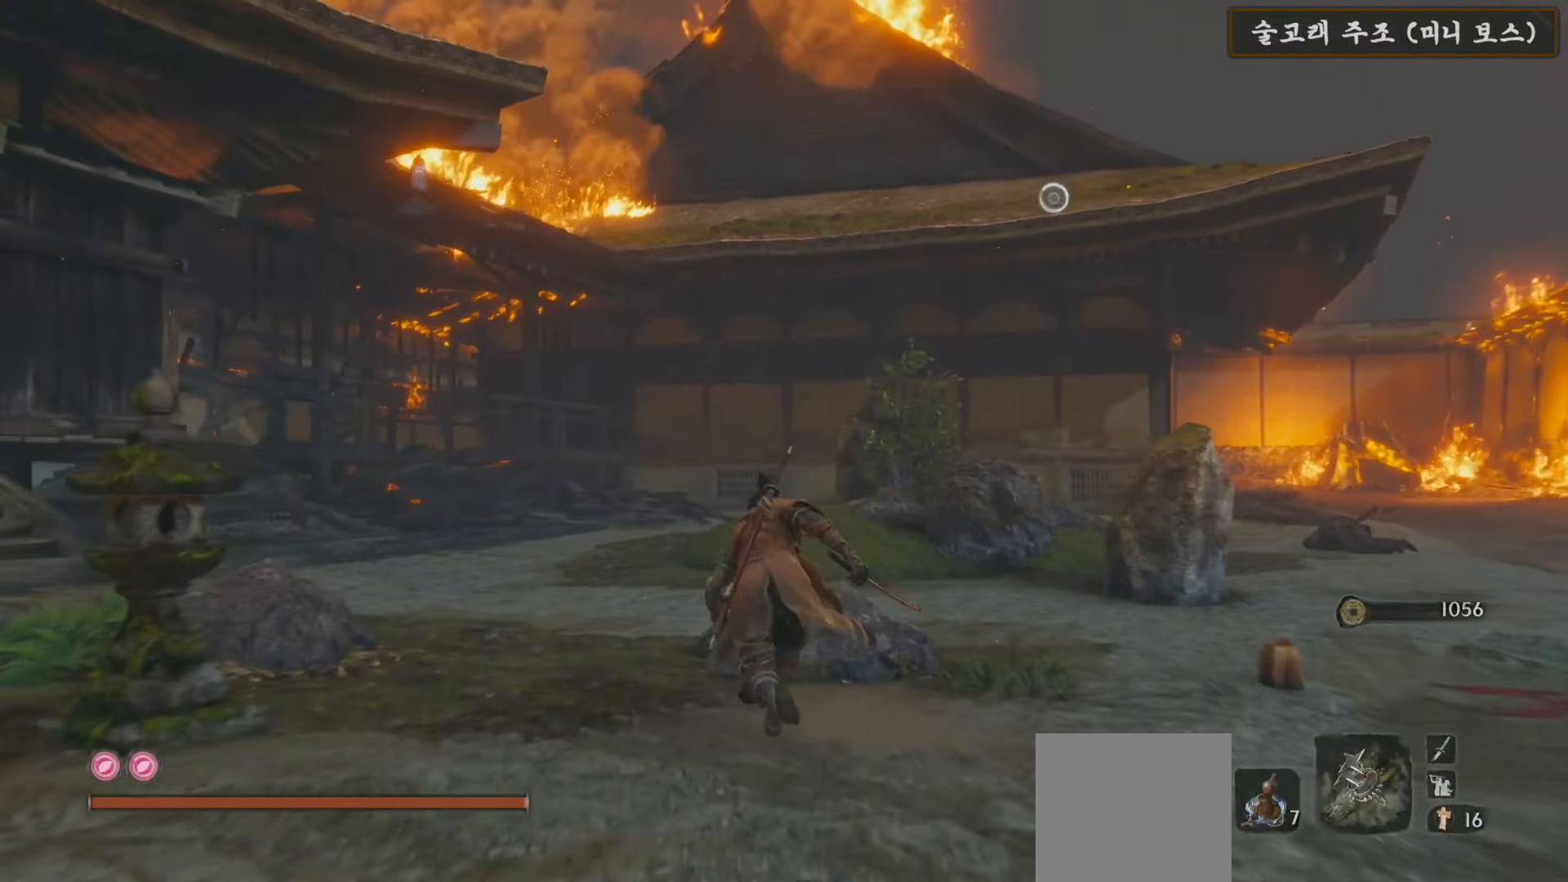
{"buttons": ["B"], "left_stick": "up", "right_stick": "center", "events": []}
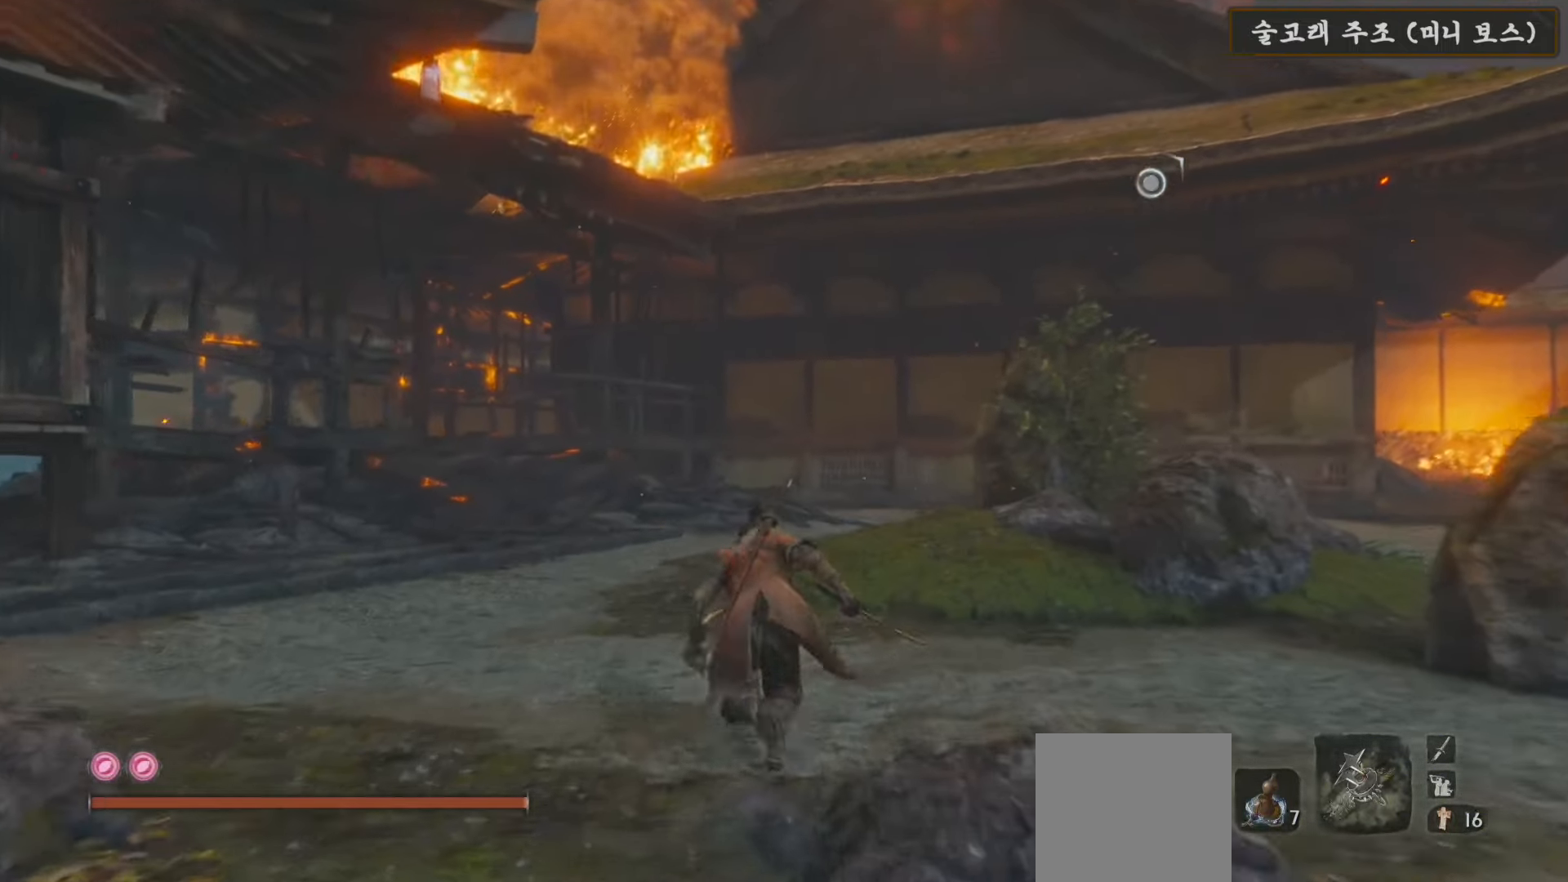
{"buttons": ["B"], "left_stick": "up", "right_stick": "center", "events": []}
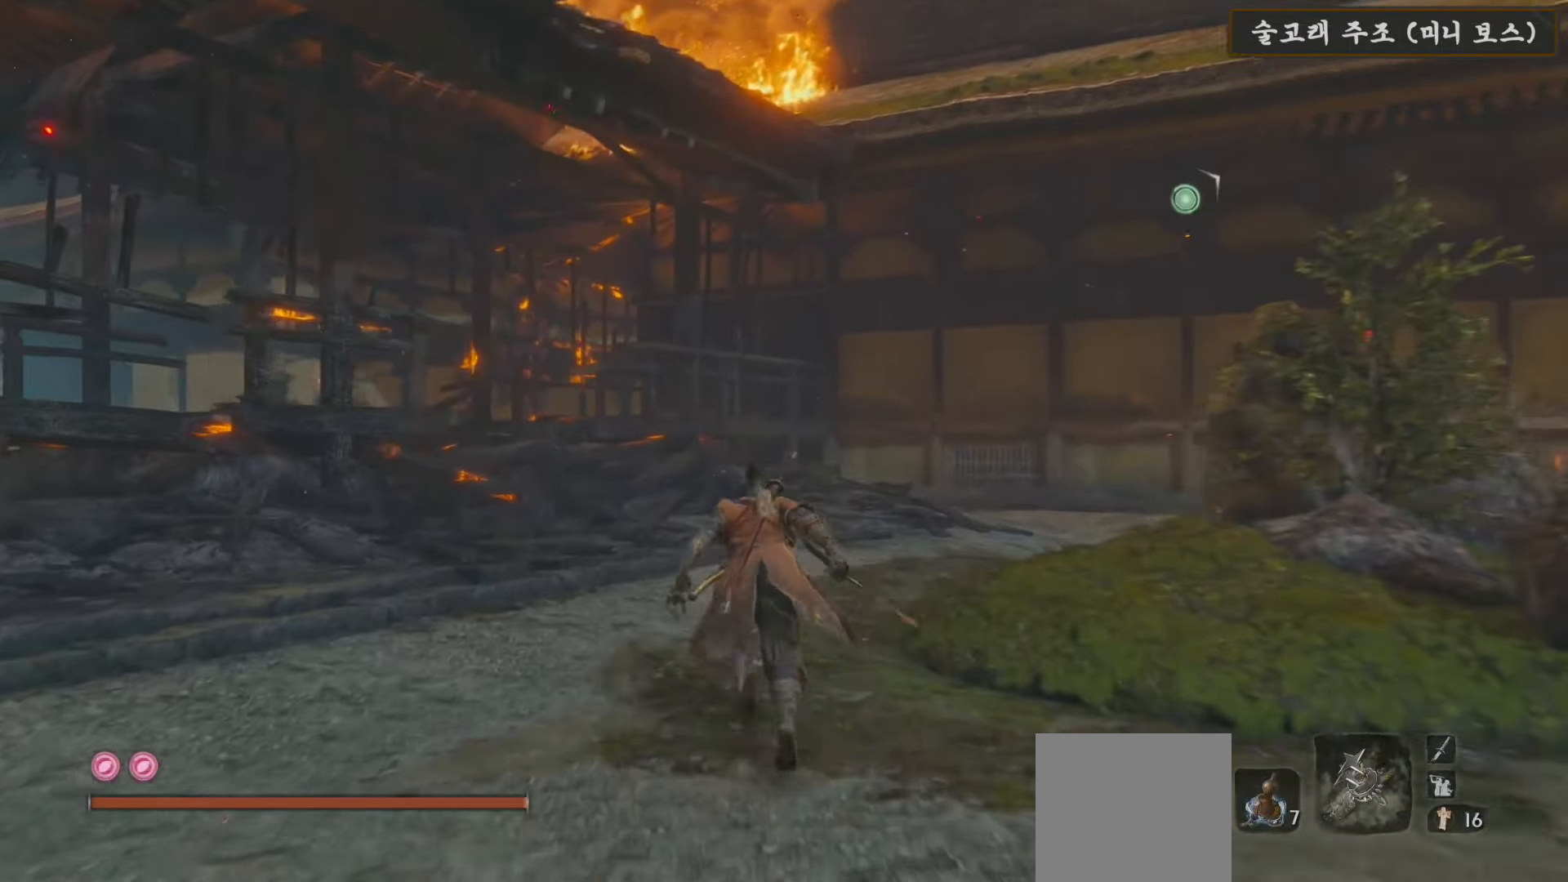
{"buttons": ["B"], "left_stick": "up", "right_stick": "center", "events": []}
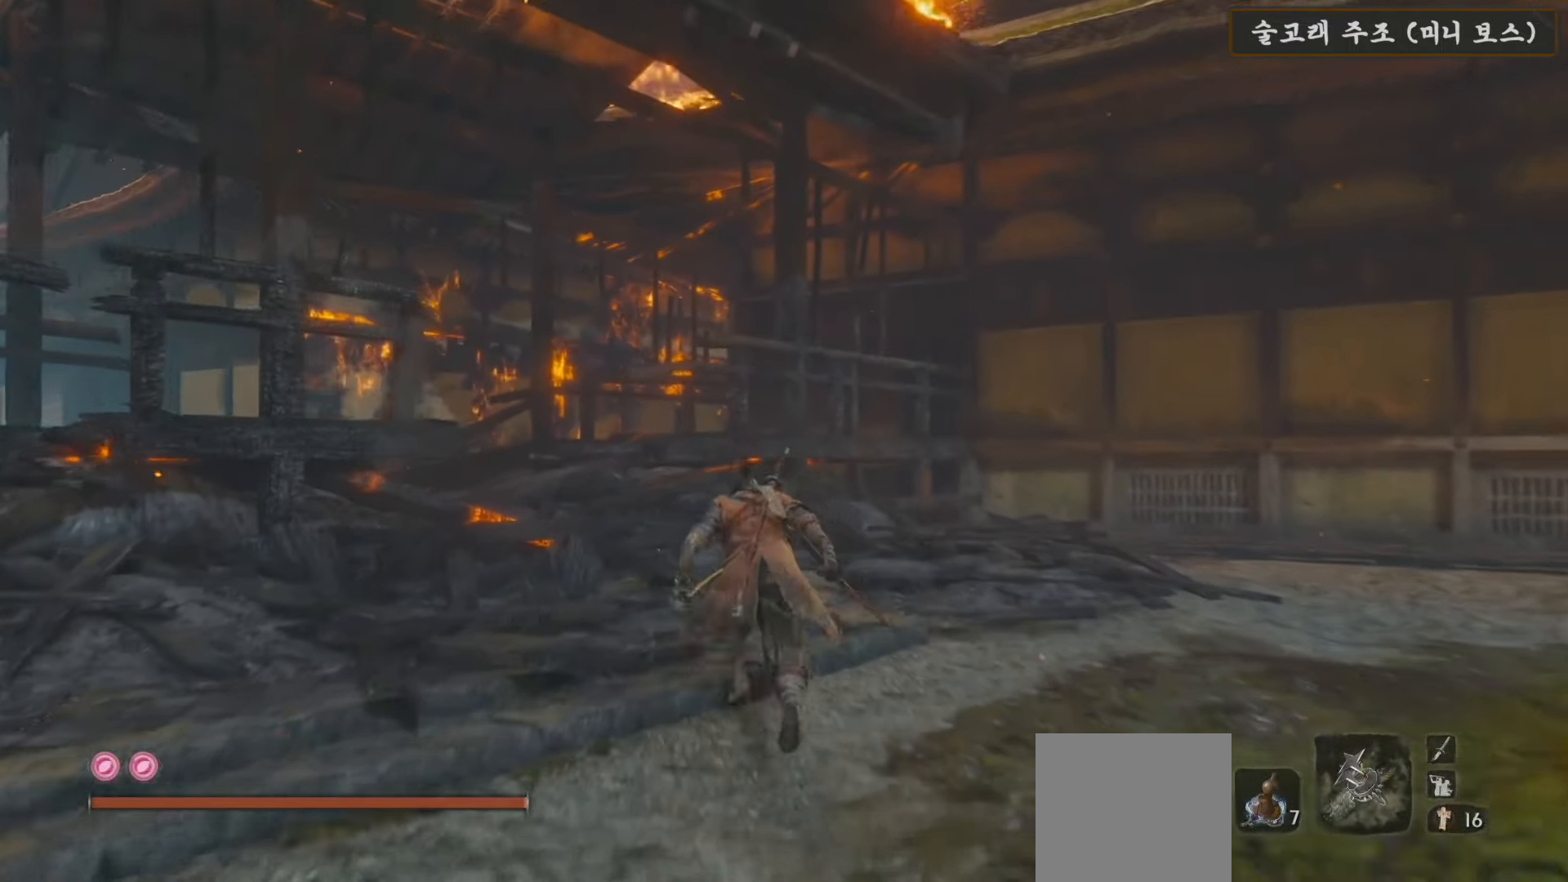
{"buttons": ["B"], "left_stick": "up", "right_stick": "center", "events": []}
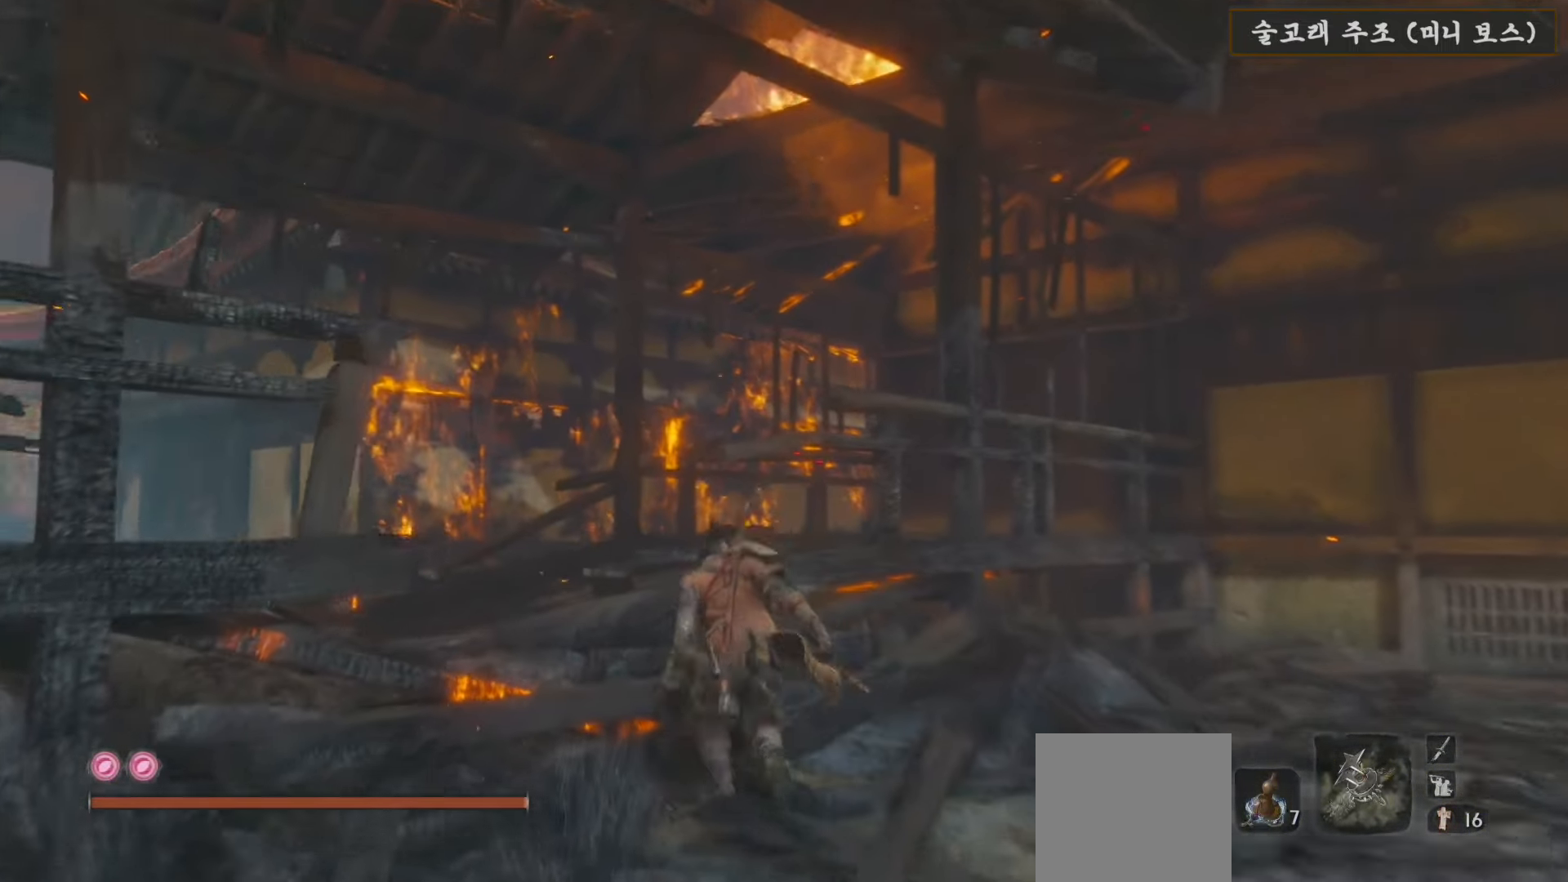
{"buttons": [], "left_stick": "up", "right_stick": "down-left", "events": [[100, "B", "up"], [183, "right_stick", "down-left"]]}
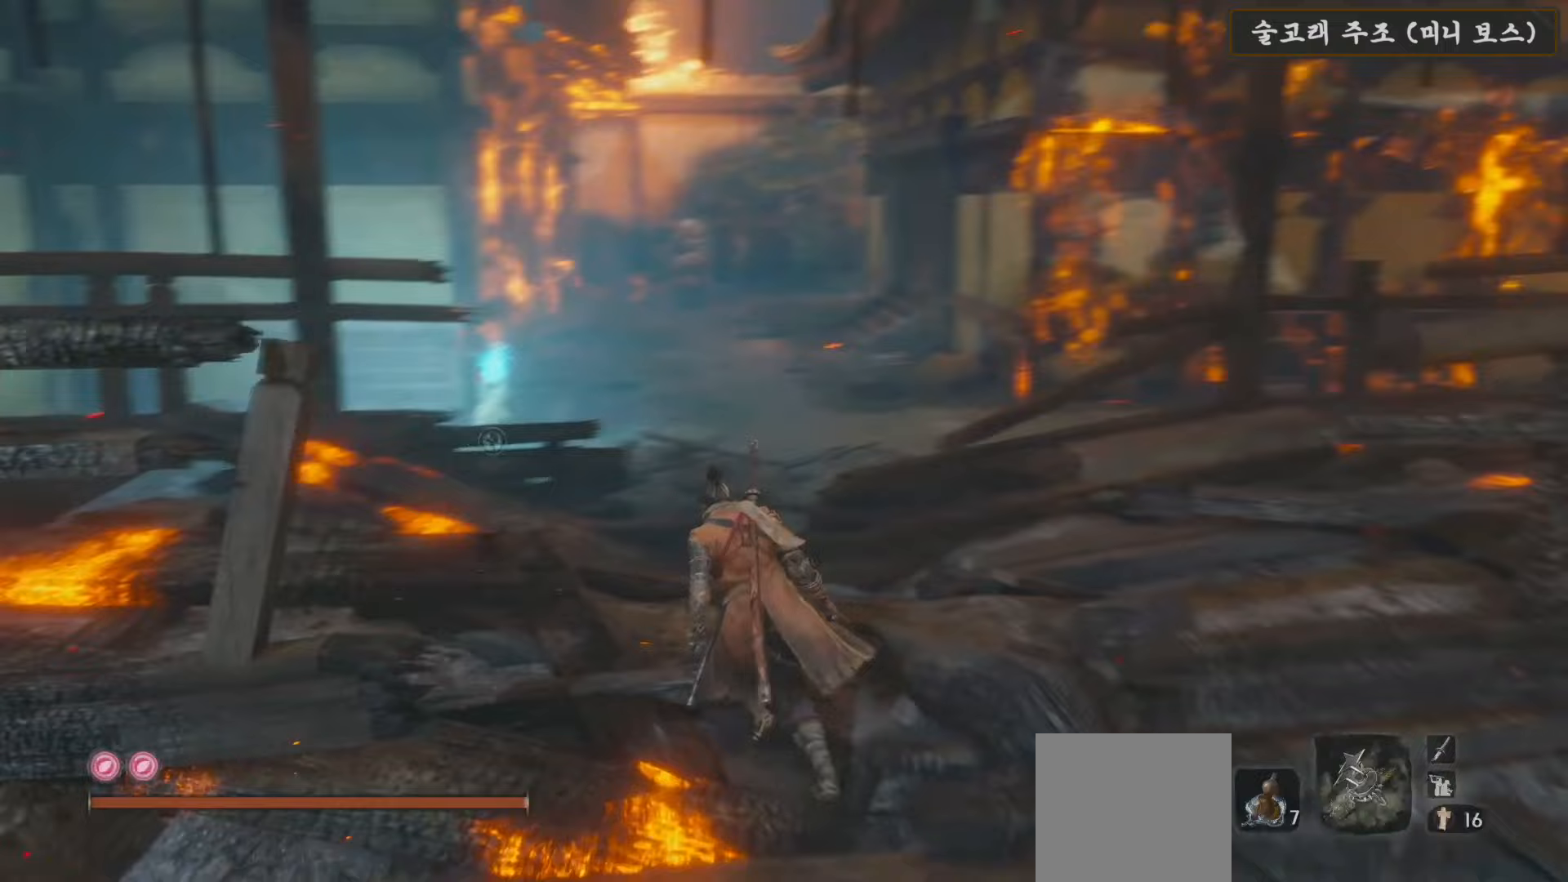
{"buttons": [], "left_stick": "up", "right_stick": "center", "events": [[133, "right_stick", "center"]]}
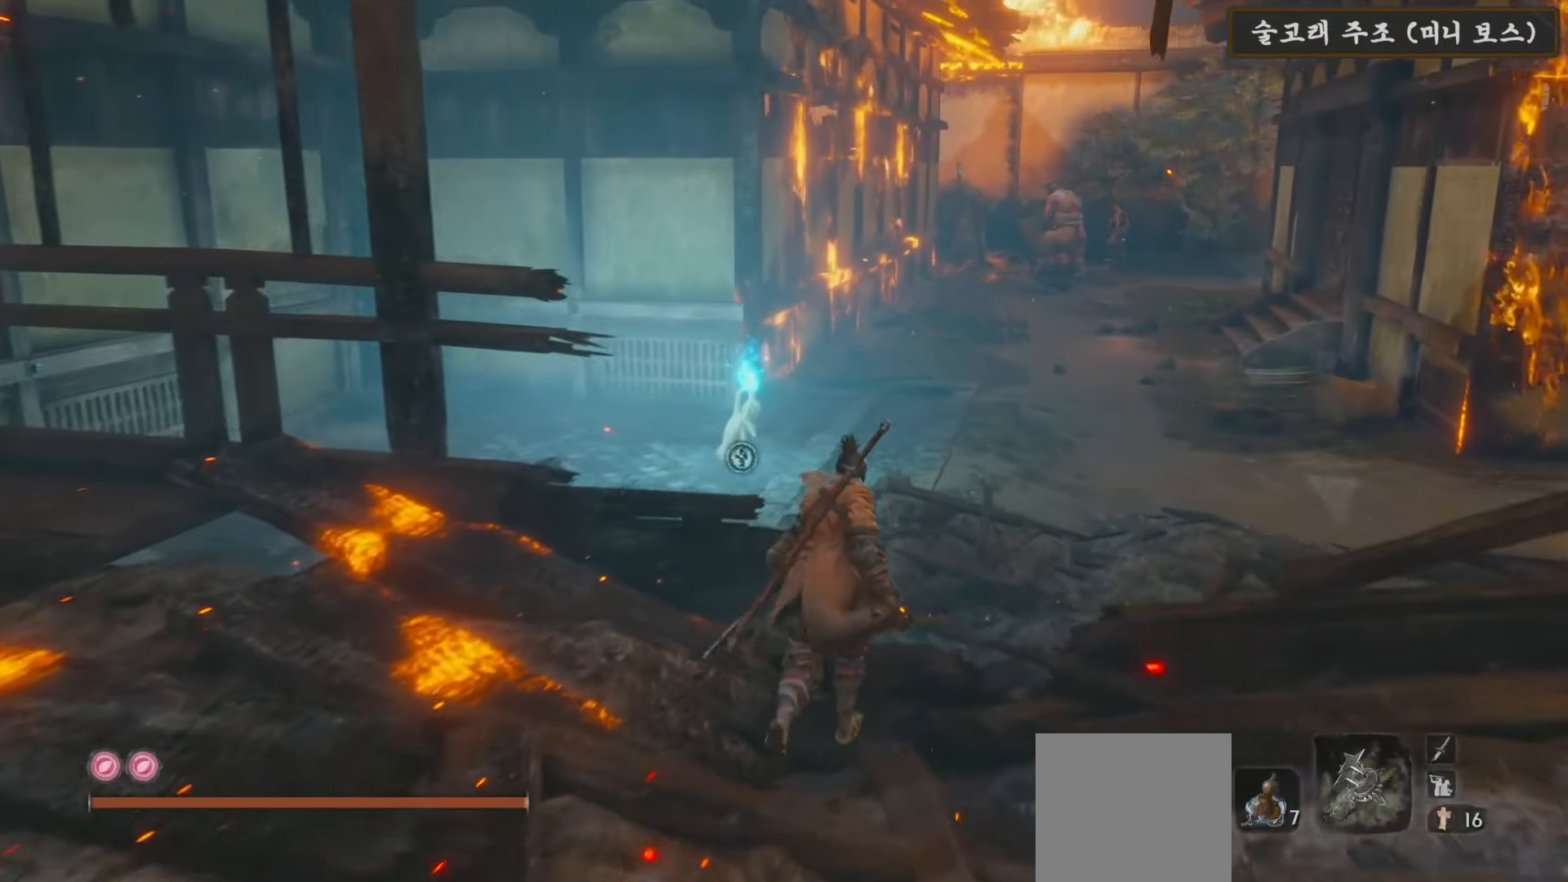
{"buttons": [], "left_stick": "center", "right_stick": "center", "events": [[33, "left_stick", "up-right"], [50, "right_stick", "left"], [400, "right_stick", "center"], [417, "left_stick", "center"]]}
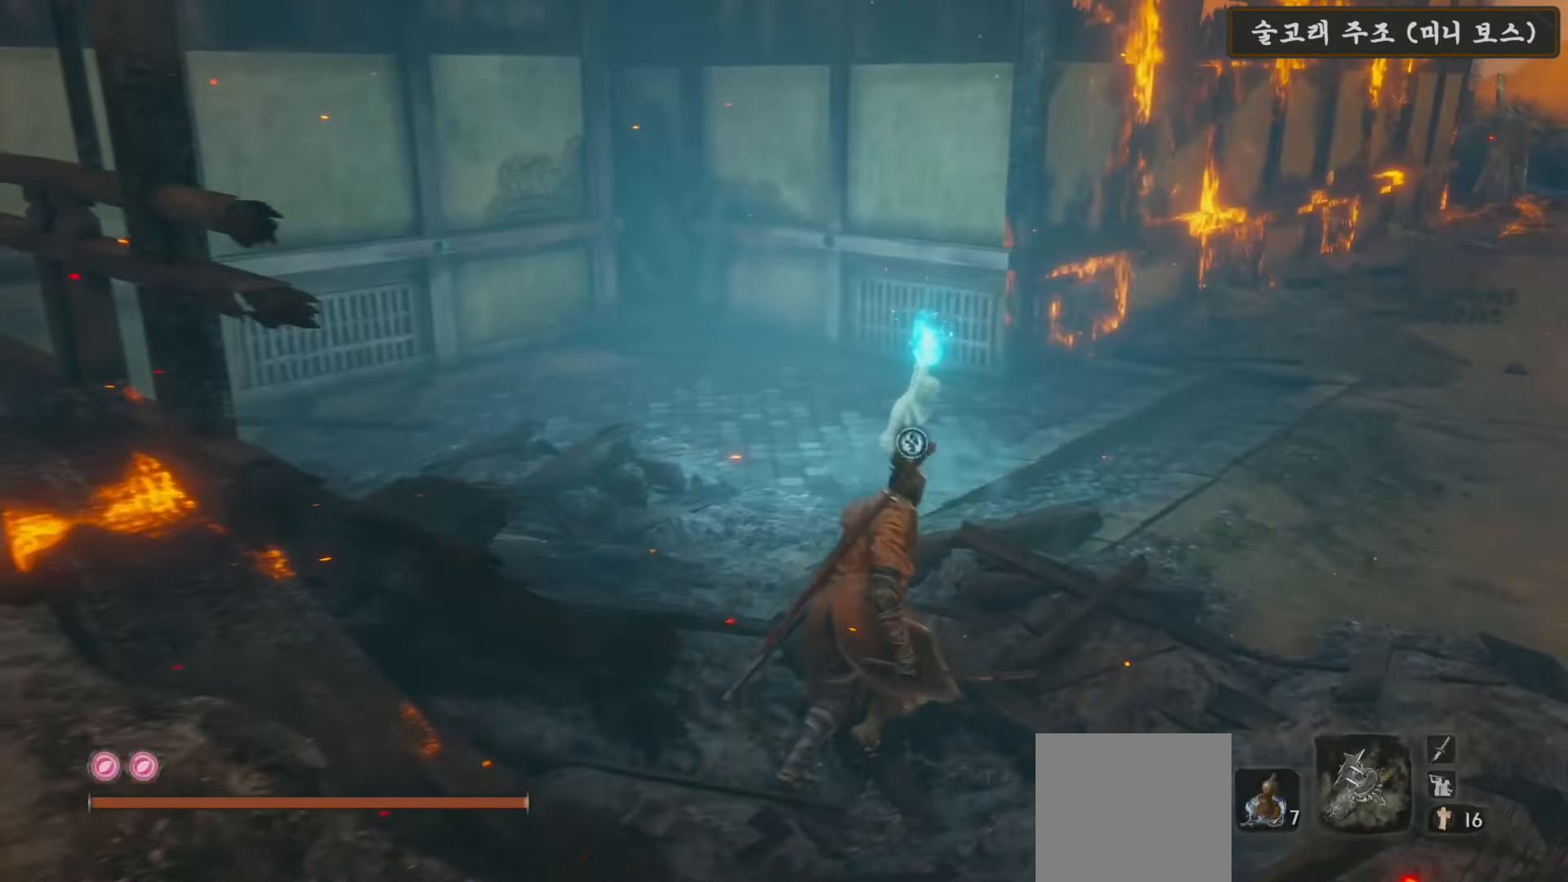
{"buttons": [], "left_stick": "center", "right_stick": "left", "events": [[50, "left_stick", "left"], [83, "right_stick", "left"], [267, "left_stick", "center"]]}
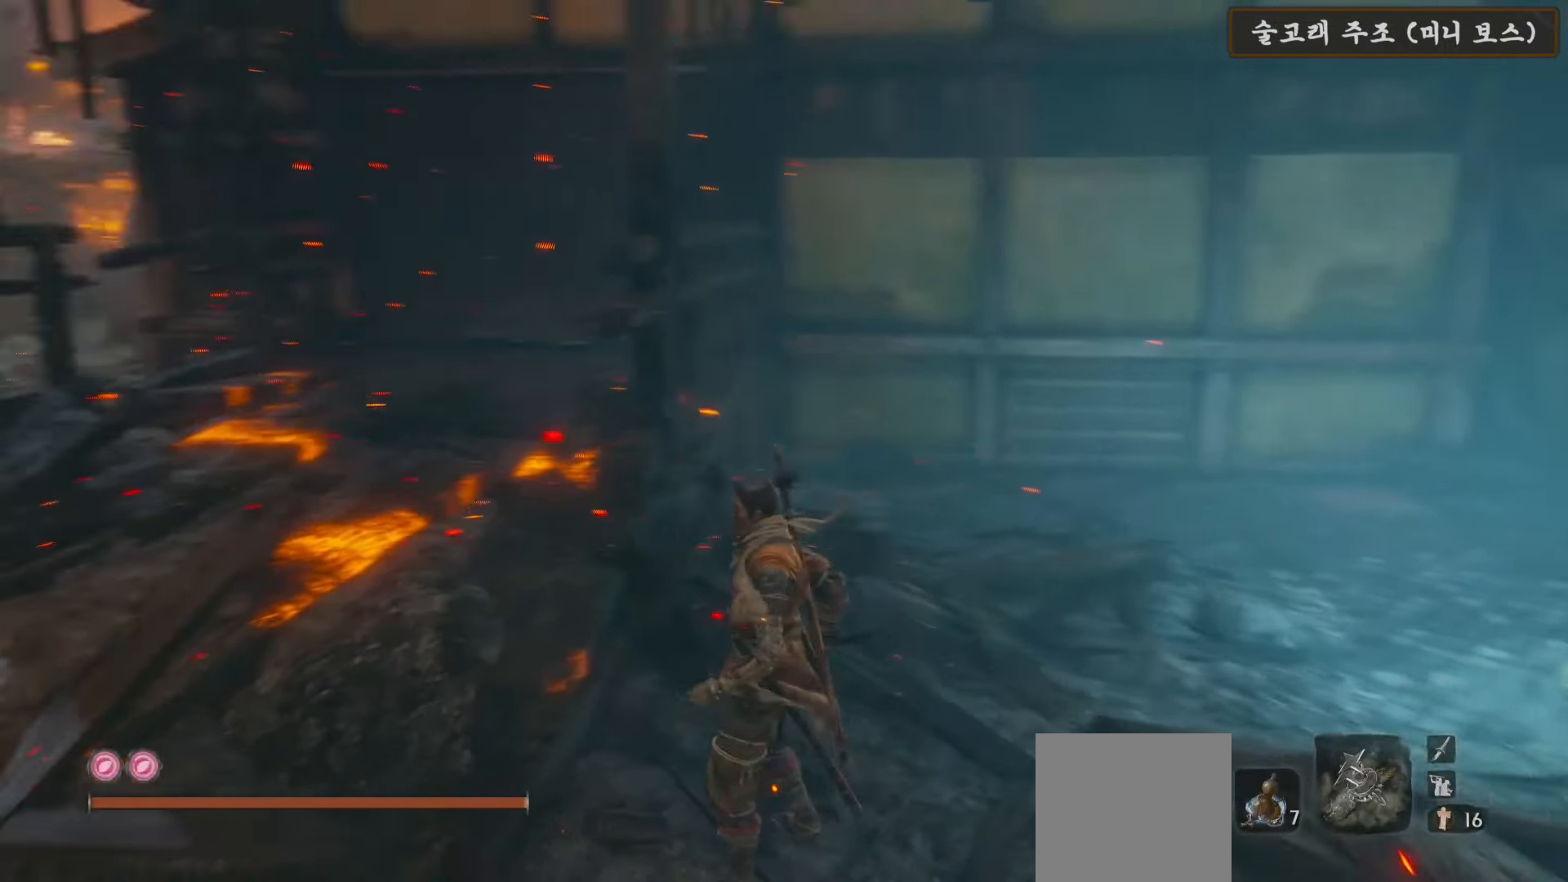
{"buttons": [], "left_stick": "center", "right_stick": "center", "events": [[200, "right_stick", "center"], [300, "START", "down"], [450, "START", "up"]]}
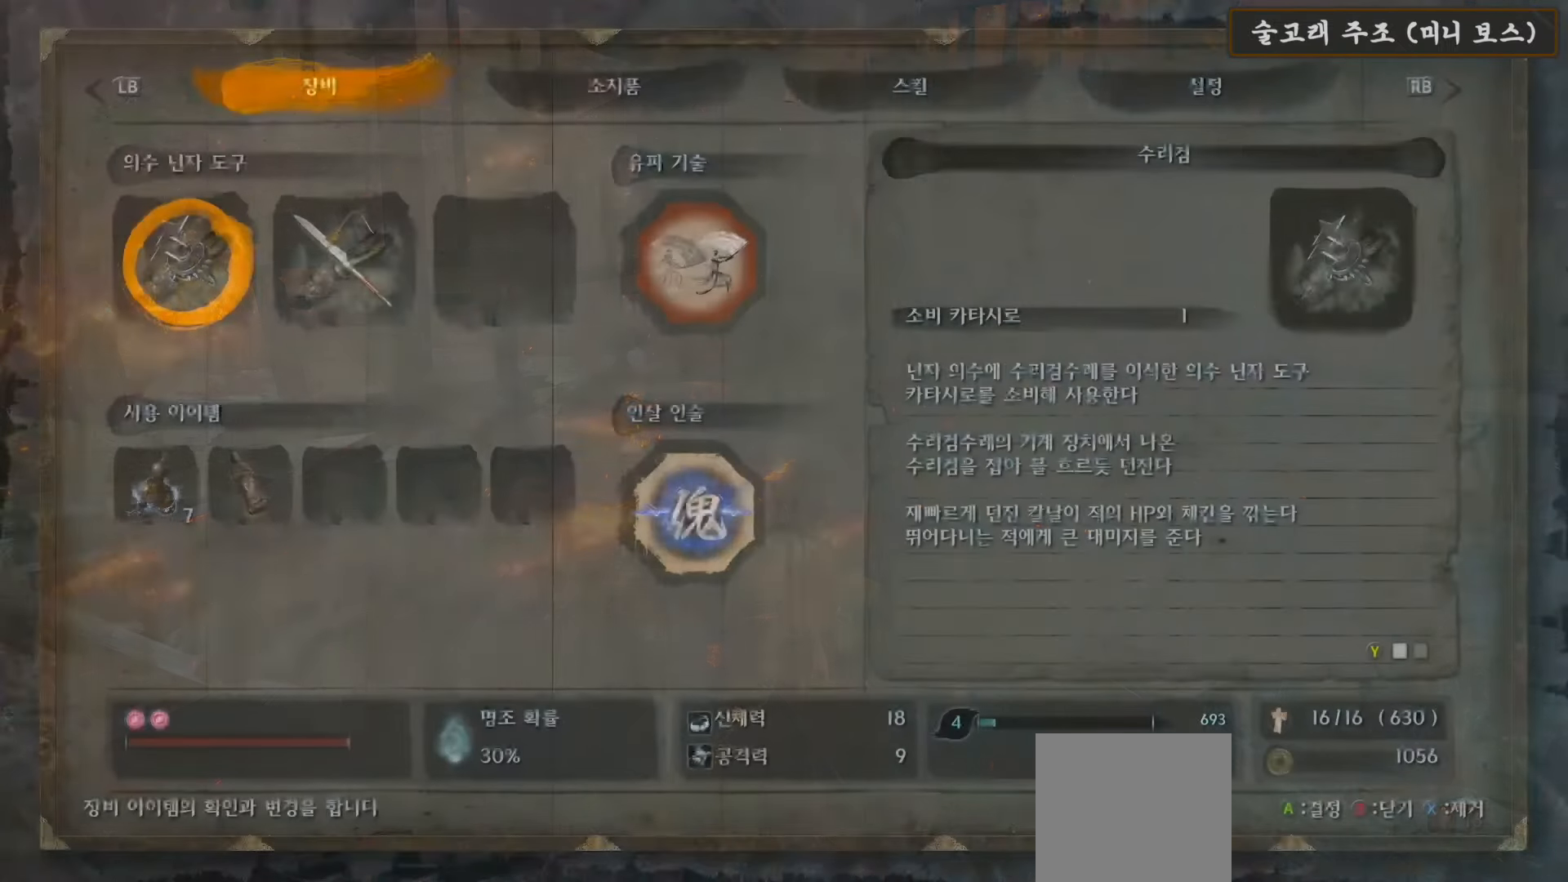
{"buttons": ["DPAD_RIGHT"], "left_stick": "center", "right_stick": "center", "events": [[283, "DPAD_RIGHT", "down"], [383, "DPAD_RIGHT", "up"], [467, "DPAD_RIGHT", "down"]]}
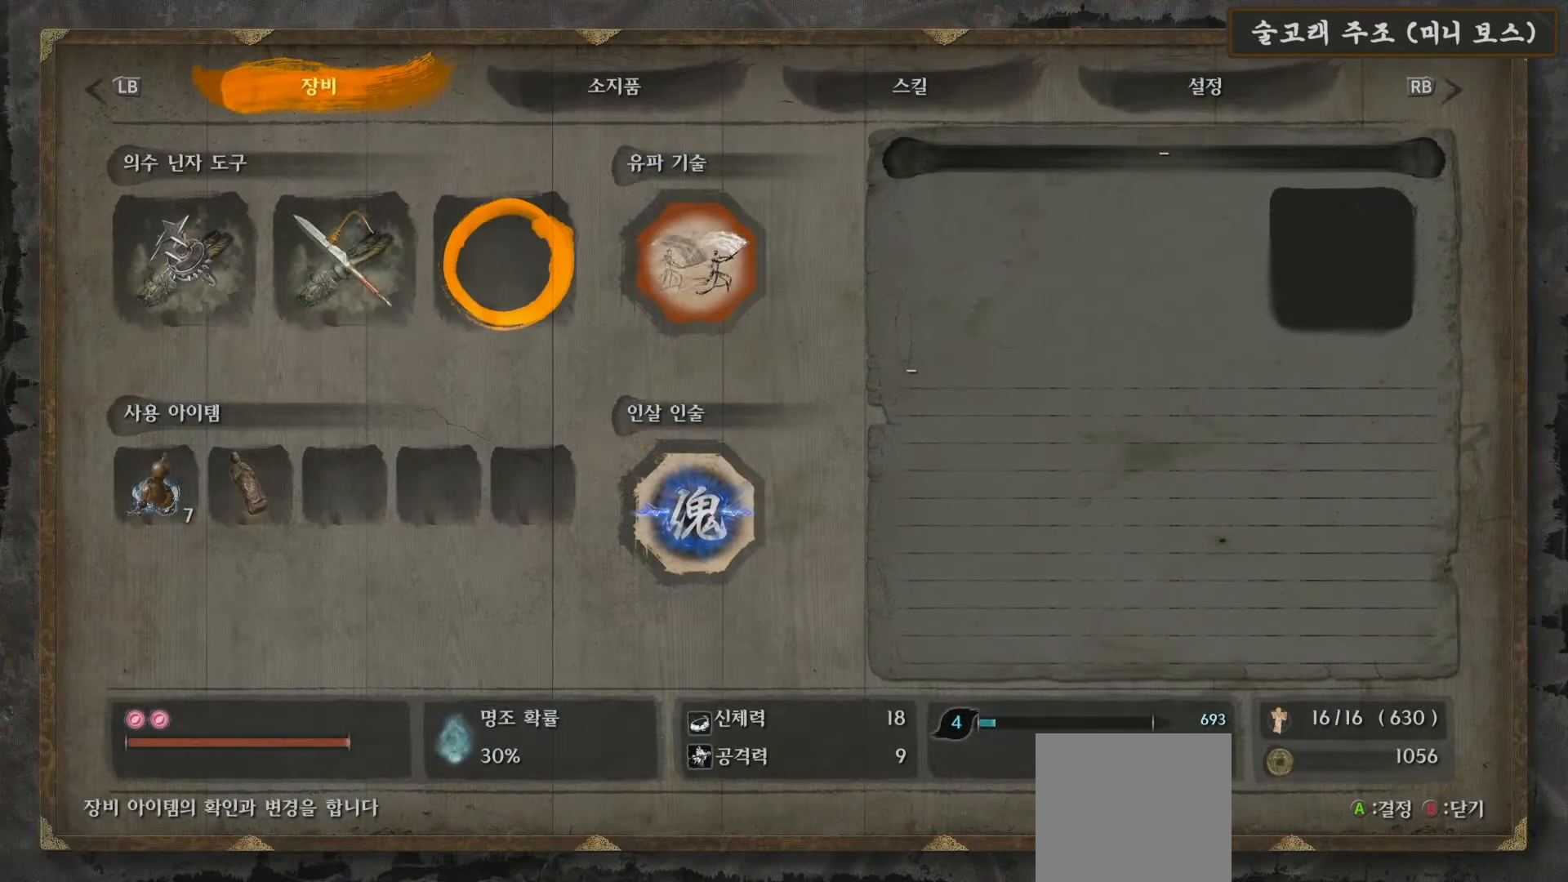
{"buttons": ["DPAD_DOWN"], "left_stick": "center", "right_stick": "center", "events": [[83, "DPAD_RIGHT", "up"], [250, "DPAD_RIGHT", "down"], [367, "DPAD_RIGHT", "up"], [450, "DPAD_DOWN", "down"]]}
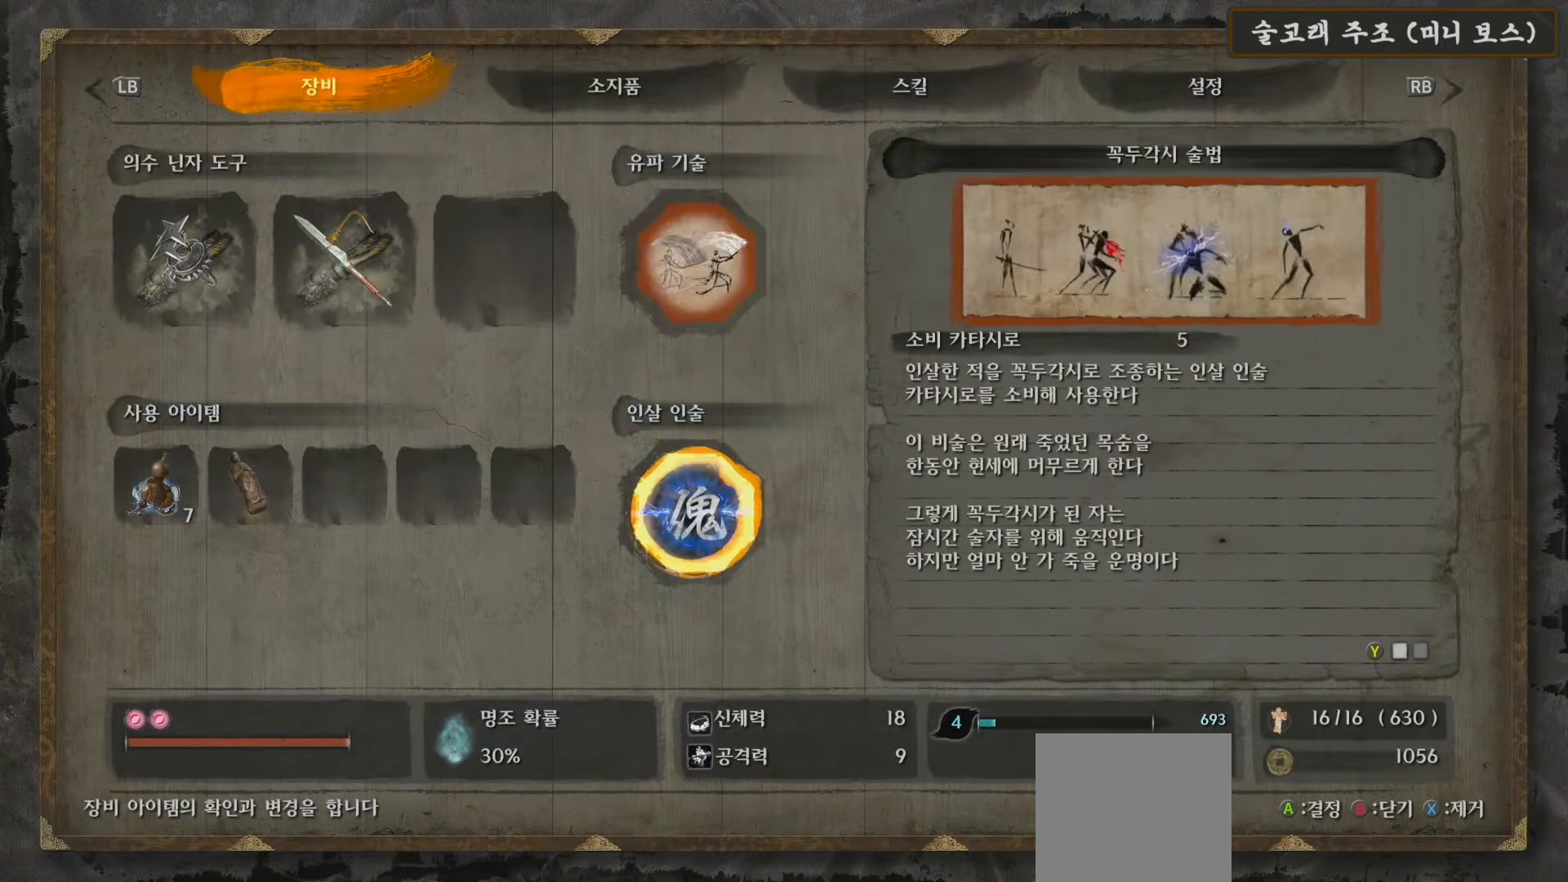
{"buttons": [], "left_stick": "center", "right_stick": "center", "events": [[50, "DPAD_DOWN", "up"], [83, "A", "down"], [217, "A", "up"]]}
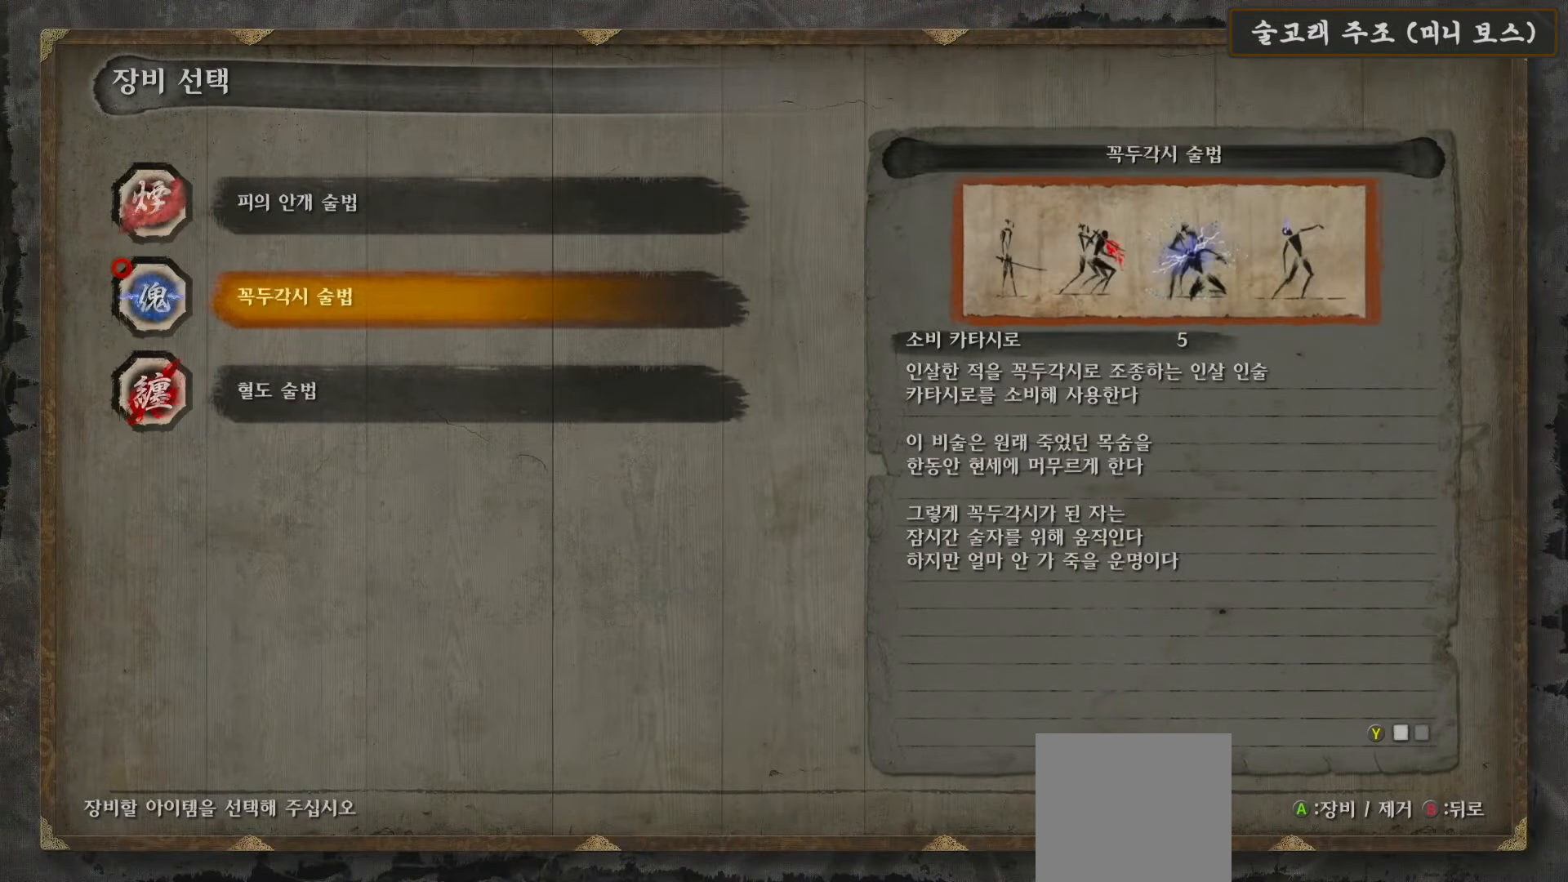
{"buttons": ["A"], "left_stick": "center", "right_stick": "center", "events": [[117, "DPAD_DOWN", "down"], [200, "DPAD_DOWN", "up"], [367, "A", "down"]]}
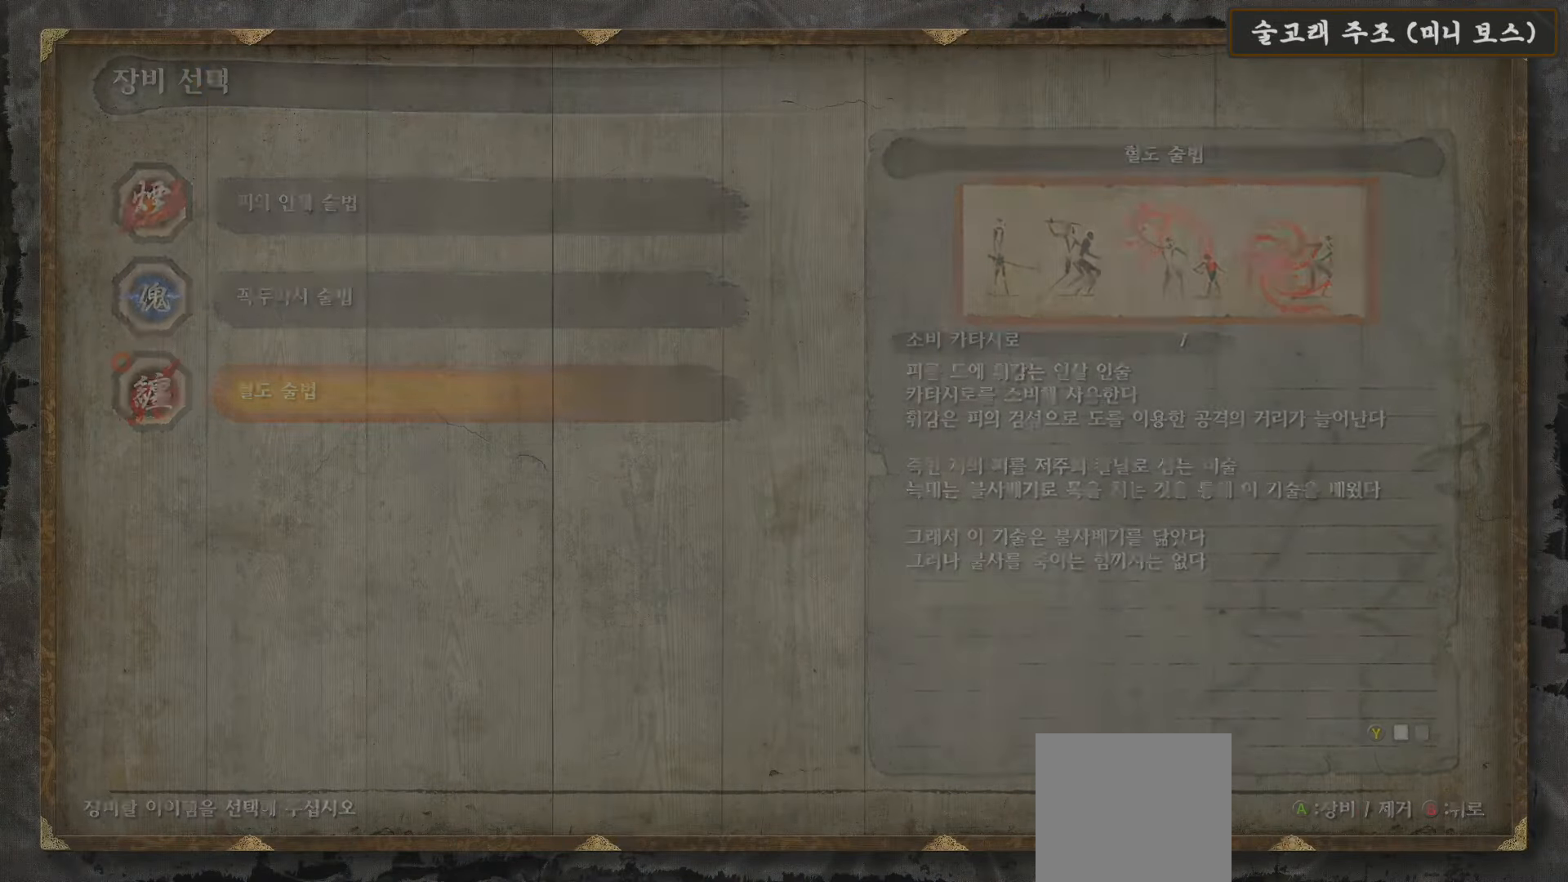
{"buttons": [], "left_stick": "center", "right_stick": "center", "events": [[50, "A", "up"], [350, "B", "down"], [467, "B", "up"]]}
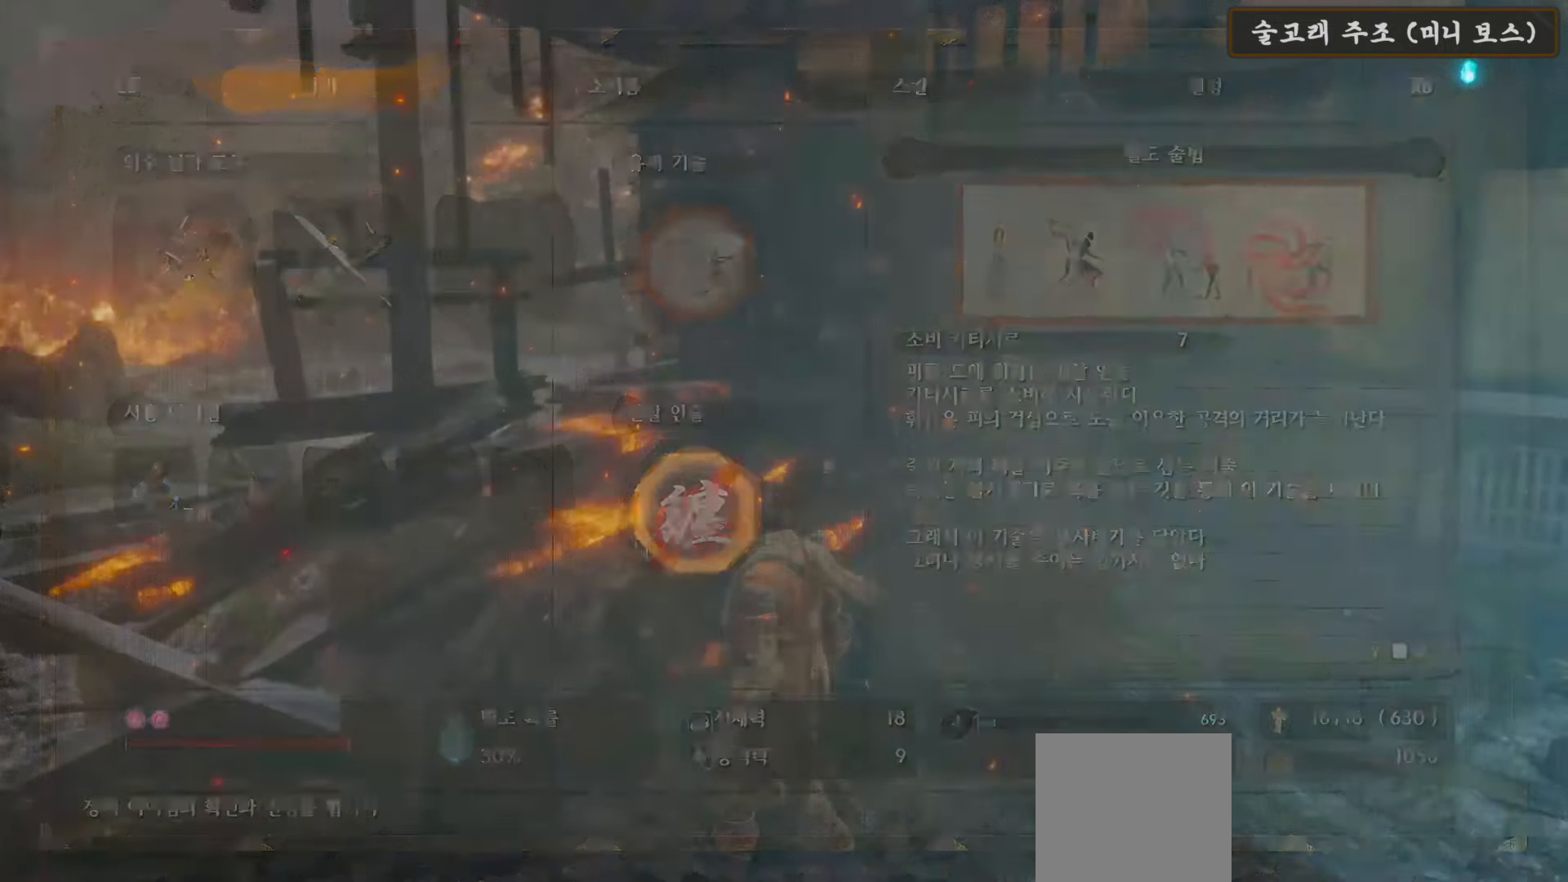
{"buttons": [], "left_stick": "up", "right_stick": "left", "events": [[150, "right_stick", "left"], [233, "left_stick", "up"]]}
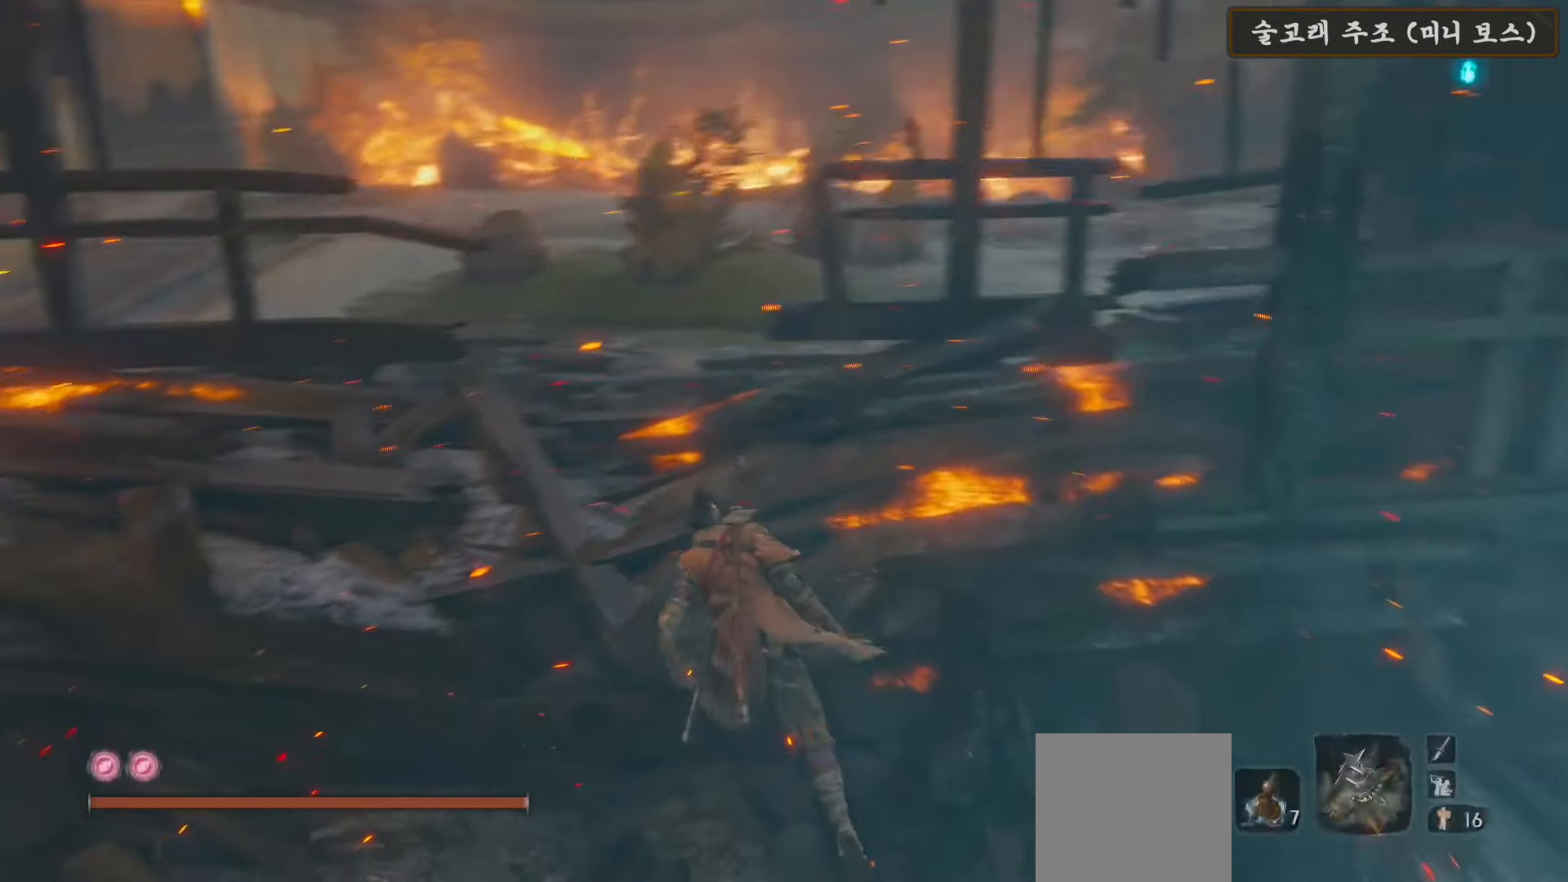
{"buttons": [], "left_stick": "up", "right_stick": "down-right", "events": [[67, "right_stick", "center"], [500, "right_stick", "down-right"]]}
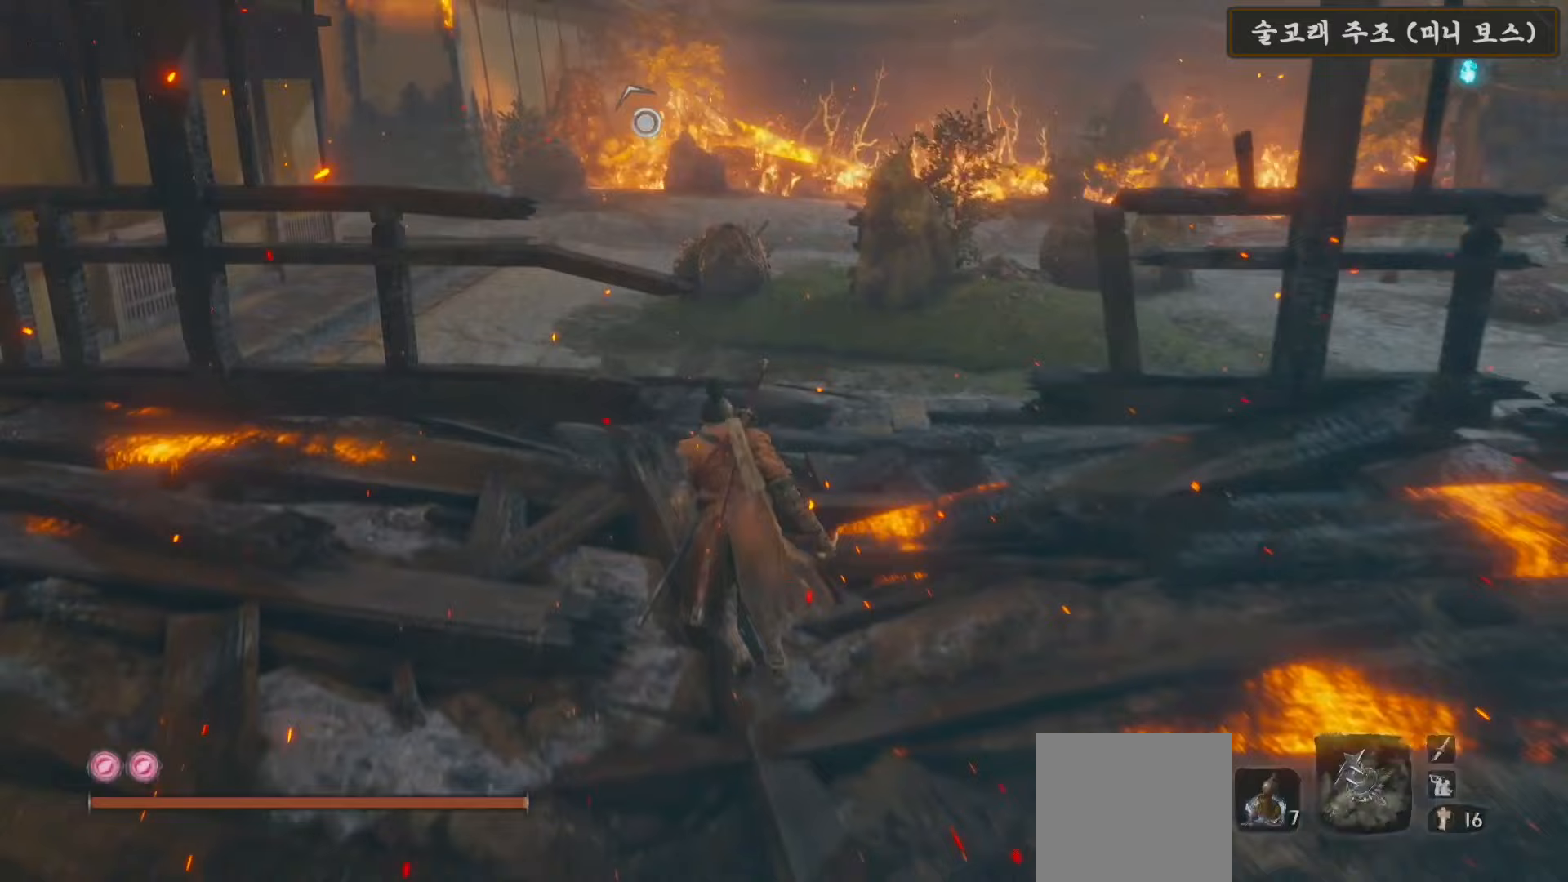
{"buttons": [], "left_stick": "up", "right_stick": "center", "events": [[167, "right_stick", "center"]]}
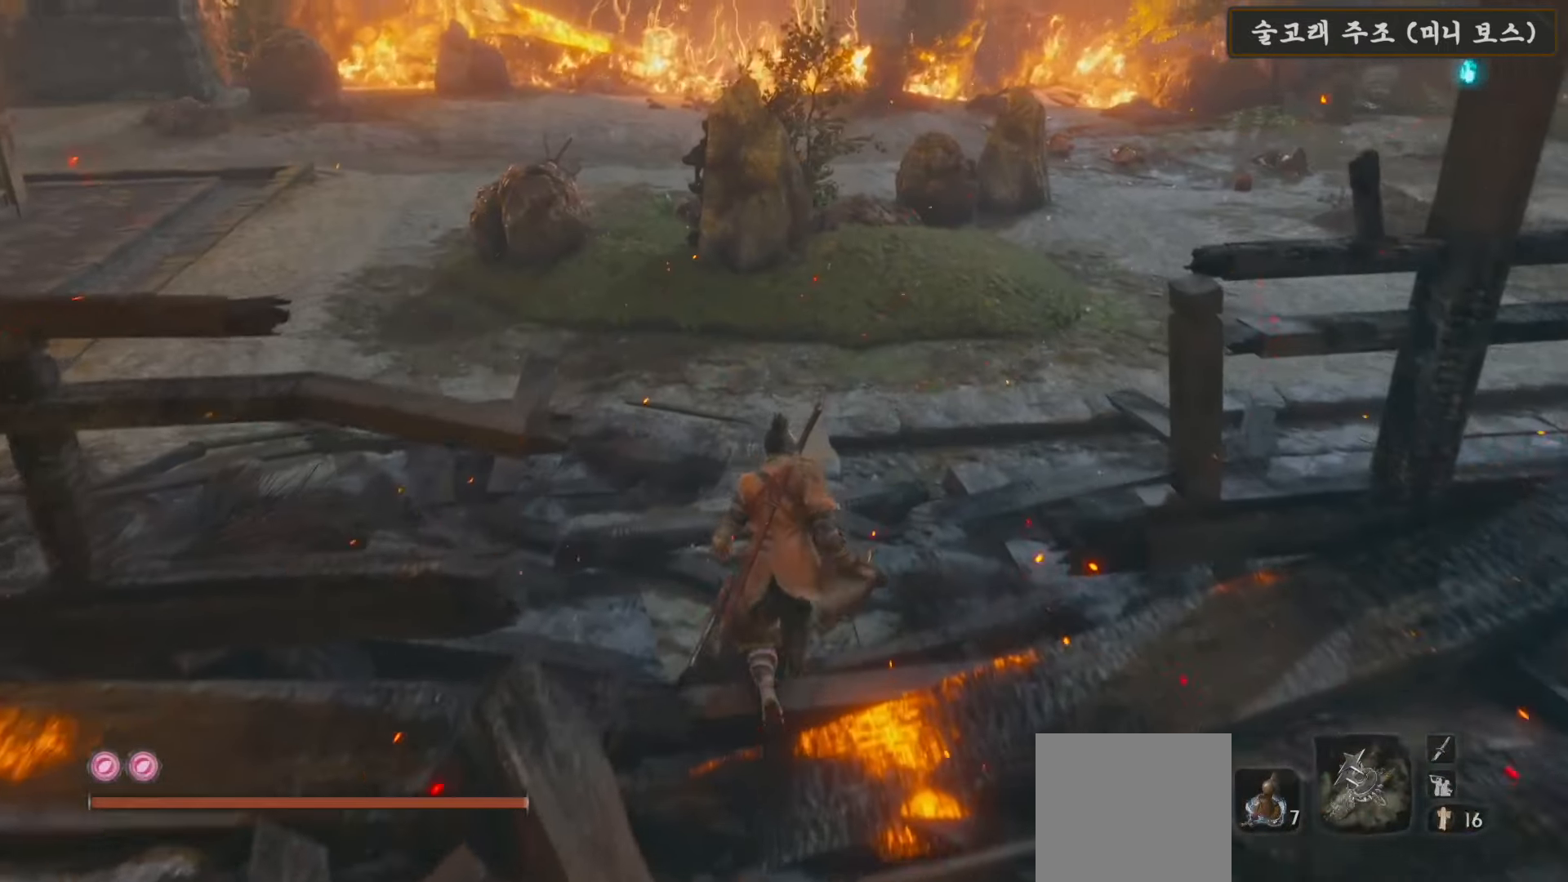
{"buttons": [], "left_stick": "up", "right_stick": "center", "events": [[33, "right_stick", "right"], [317, "right_stick", "center"]]}
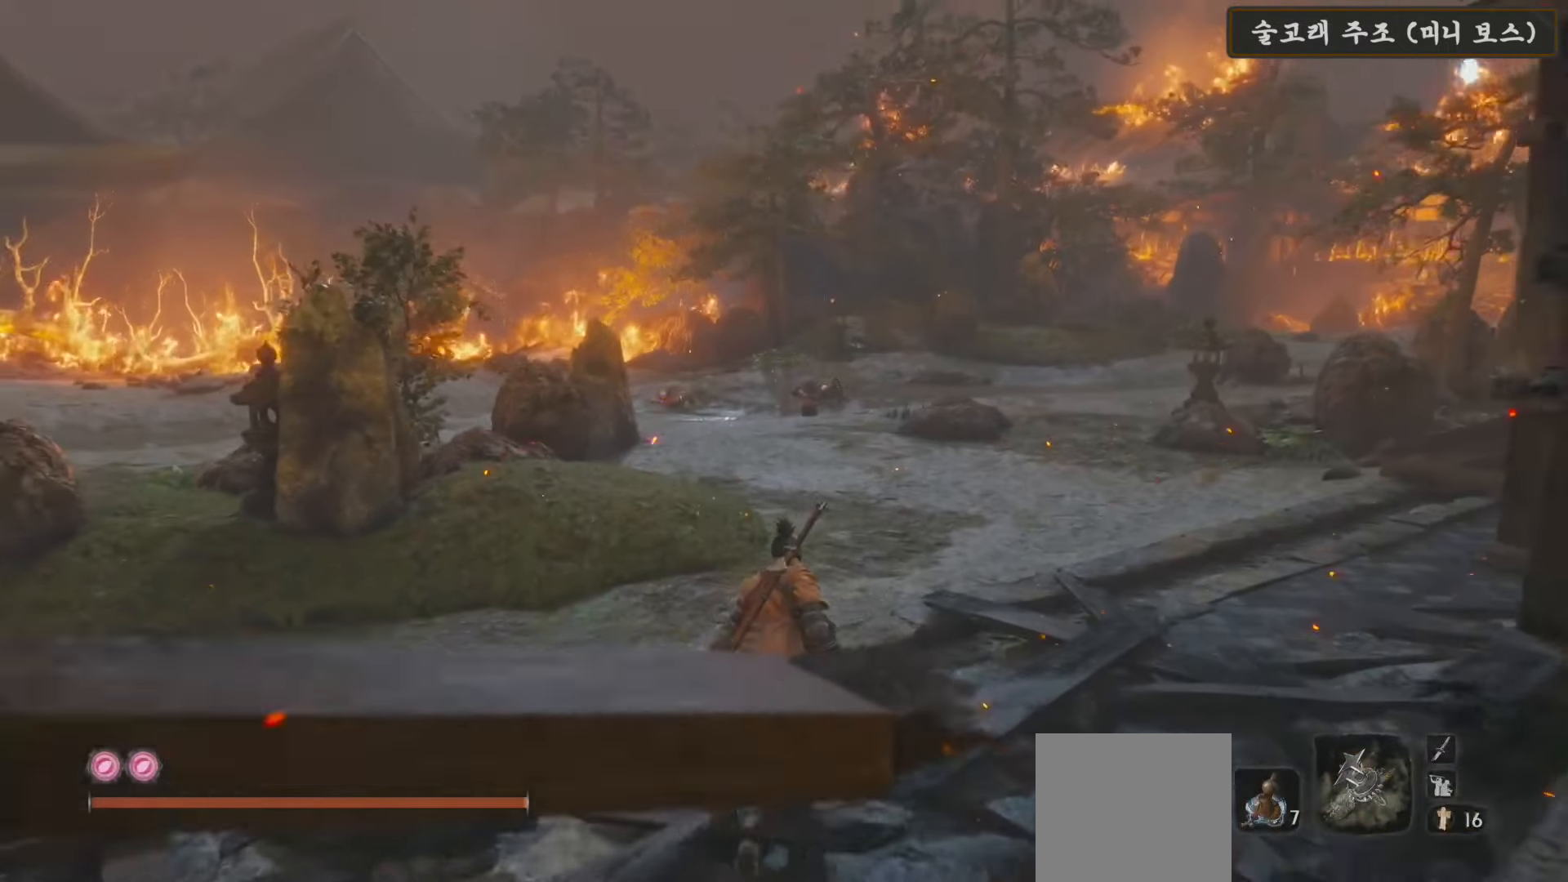
{"buttons": [], "left_stick": "up", "right_stick": "center", "events": [[267, "right_stick", "right"], [450, "right_stick", "center"]]}
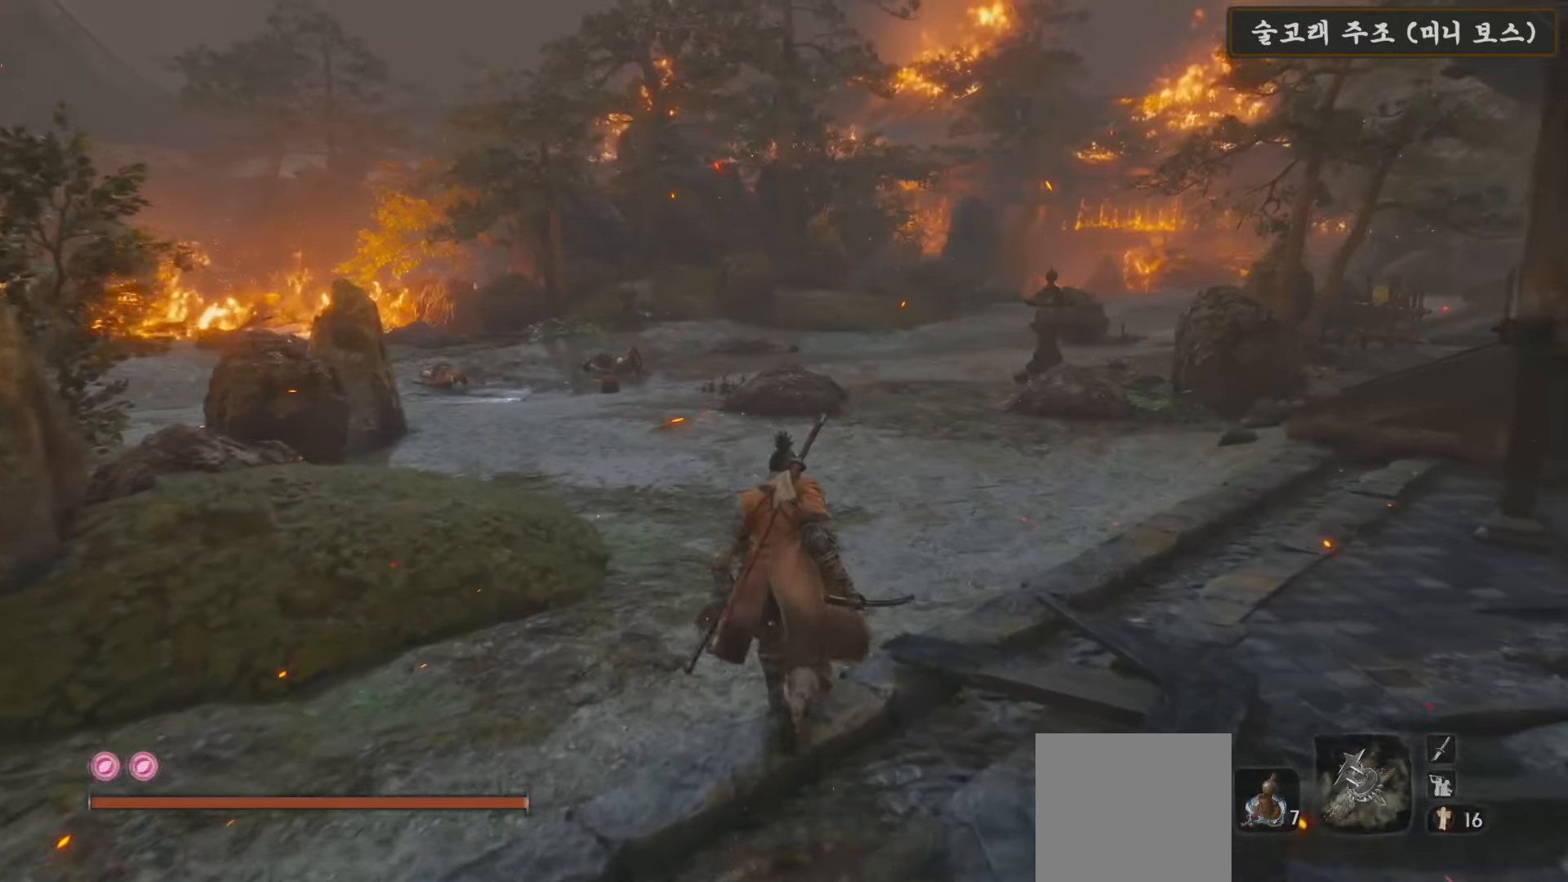
{"buttons": ["B"], "left_stick": "up", "right_stick": "center", "events": [[67, "B", "down"]]}
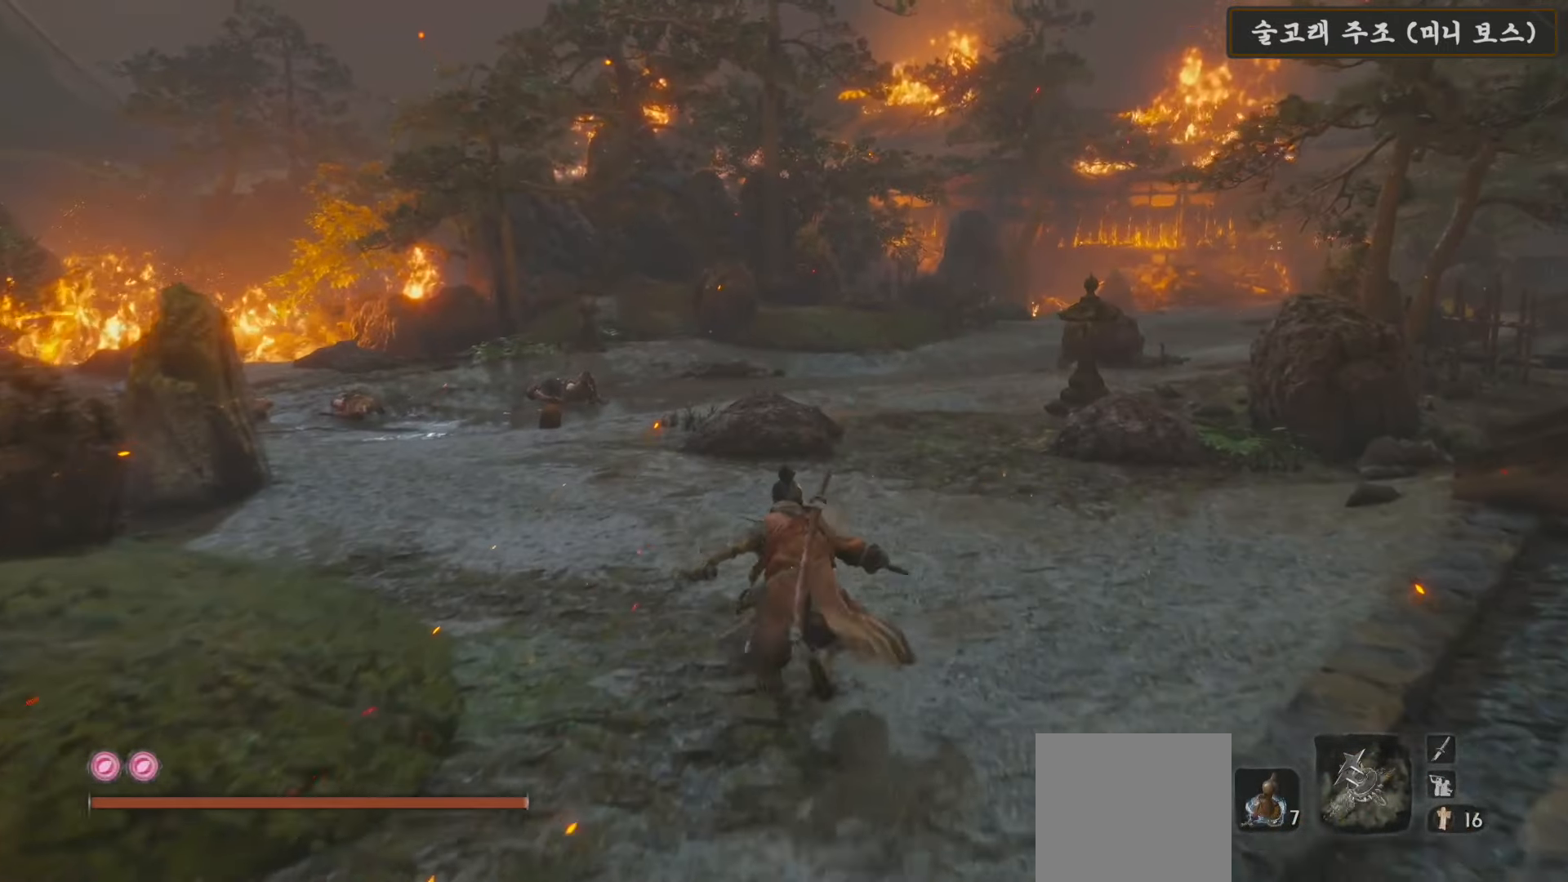
{"buttons": [], "left_stick": "center", "right_stick": "center", "events": [[17, "B", "up"], [200, "START", "down"], [333, "left_stick", "center"], [367, "START", "up"]]}
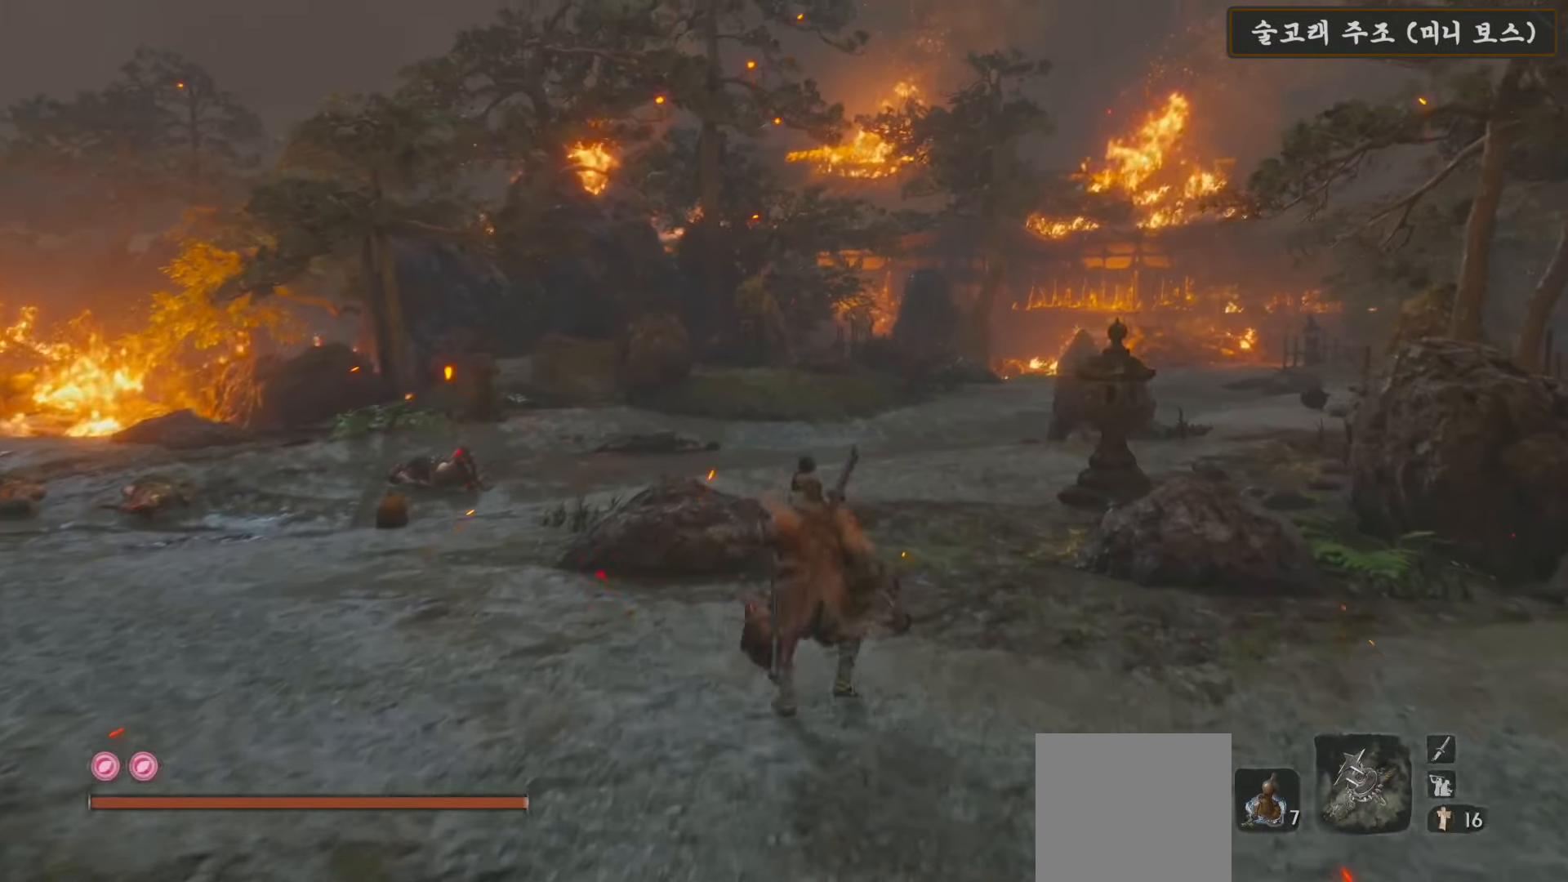
{"buttons": ["START"], "left_stick": "center", "right_stick": "center", "events": [[67, "START", "down"], [117, "right_stick", "up-left"], [200, "START", "up"], [267, "right_stick", "center"], [483, "START", "down"]]}
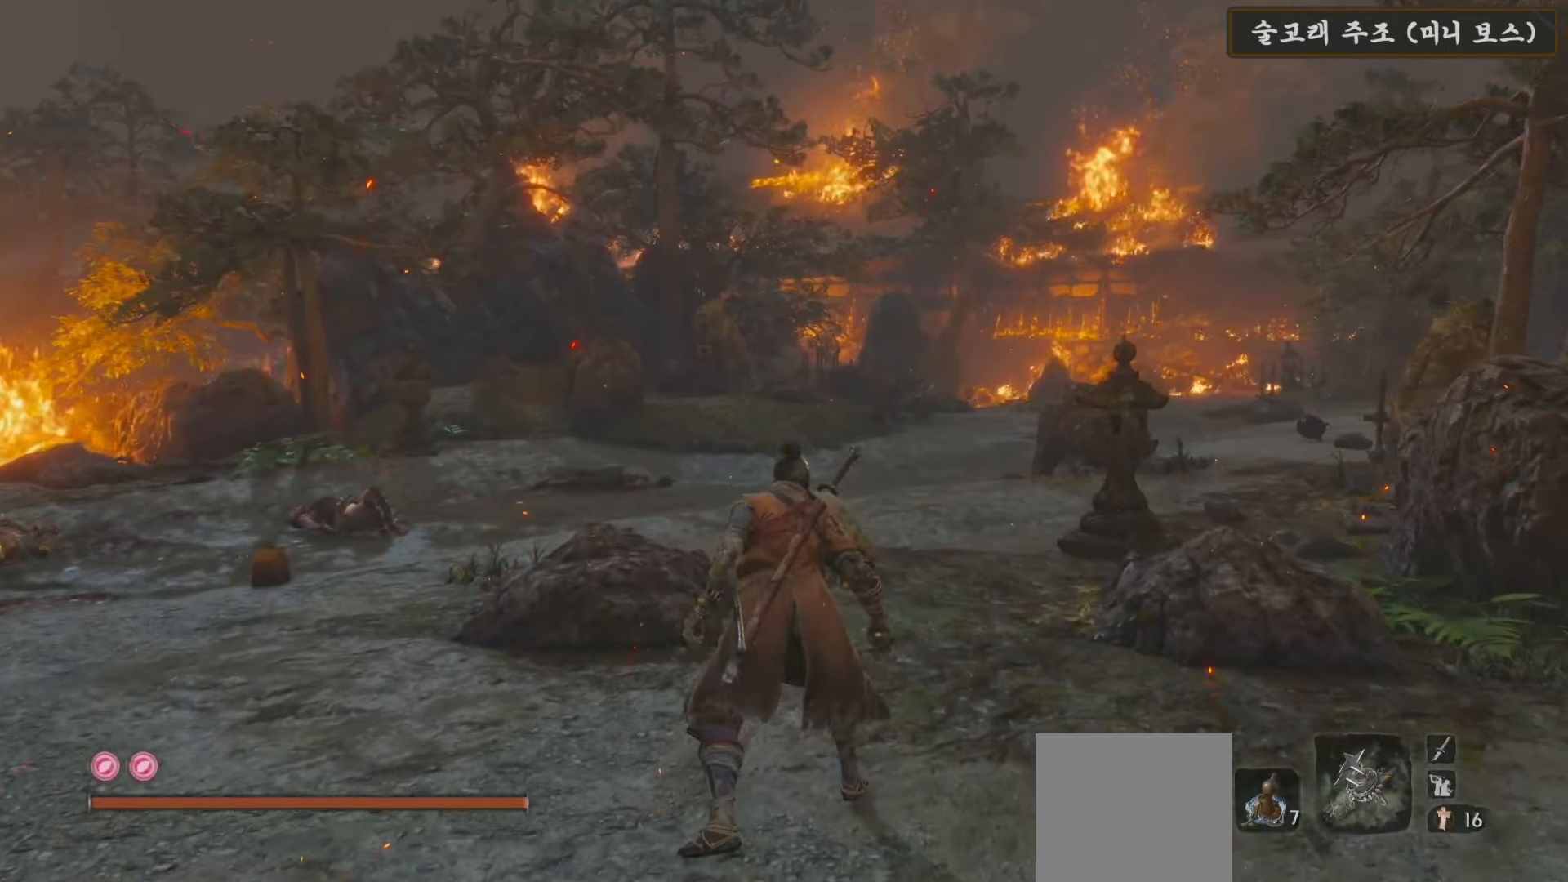
{"buttons": [], "left_stick": "center", "right_stick": "center", "events": [[17, "right_stick", "up-left"], [167, "START", "up"], [200, "right_stick", "center"], [383, "DPAD_RIGHT", "down"], [433, "DPAD_RIGHT", "up"]]}
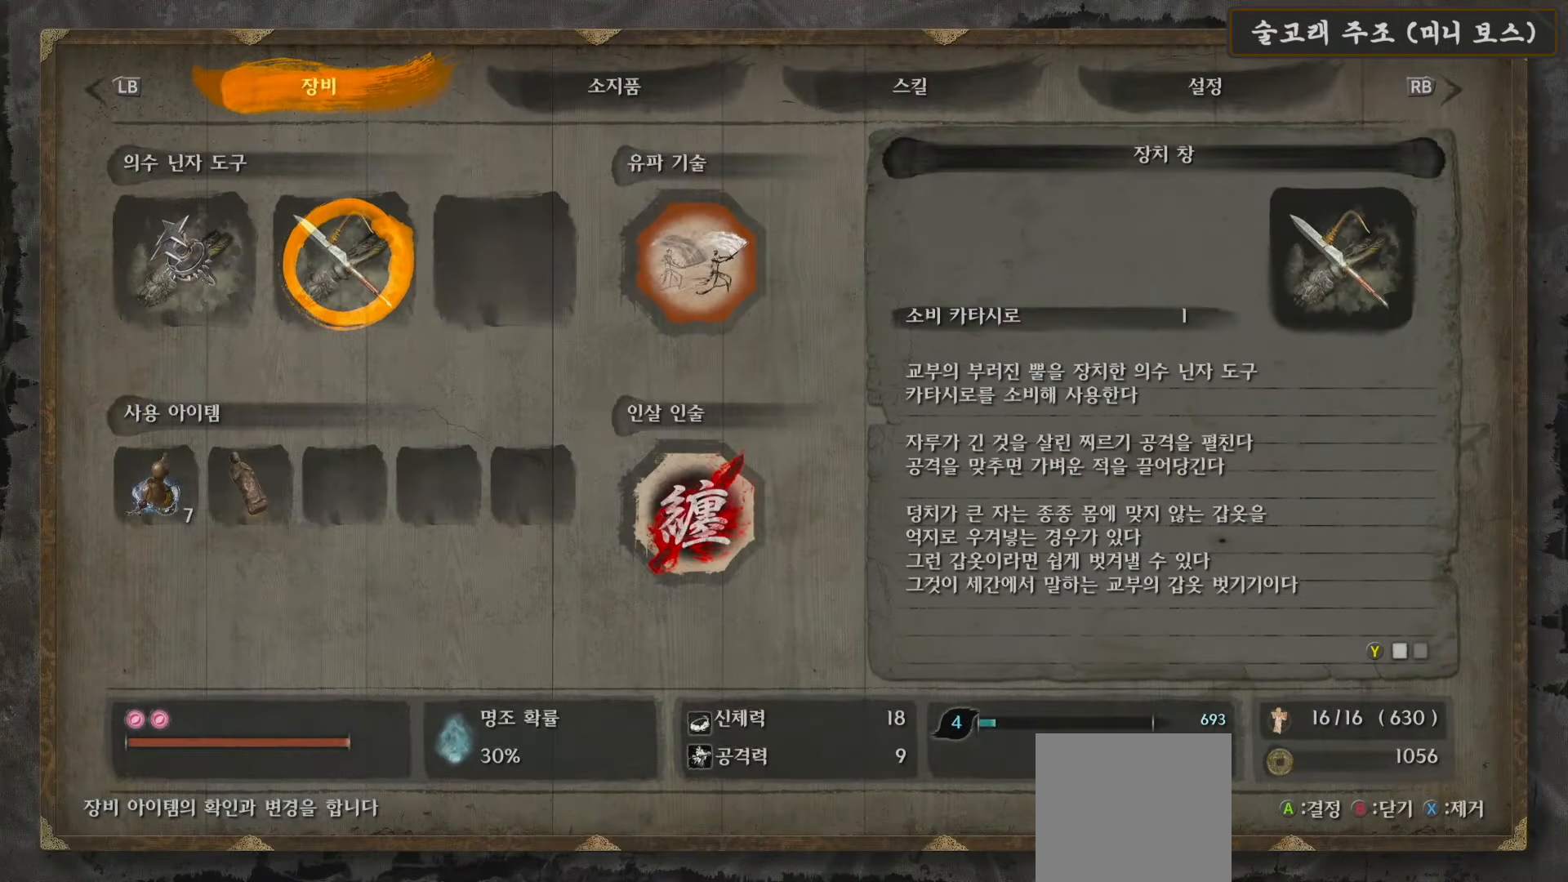
{"buttons": ["A"], "left_stick": "center", "right_stick": "center", "events": [[133, "DPAD_DOWN", "down"], [217, "DPAD_DOWN", "up"], [433, "A", "down"]]}